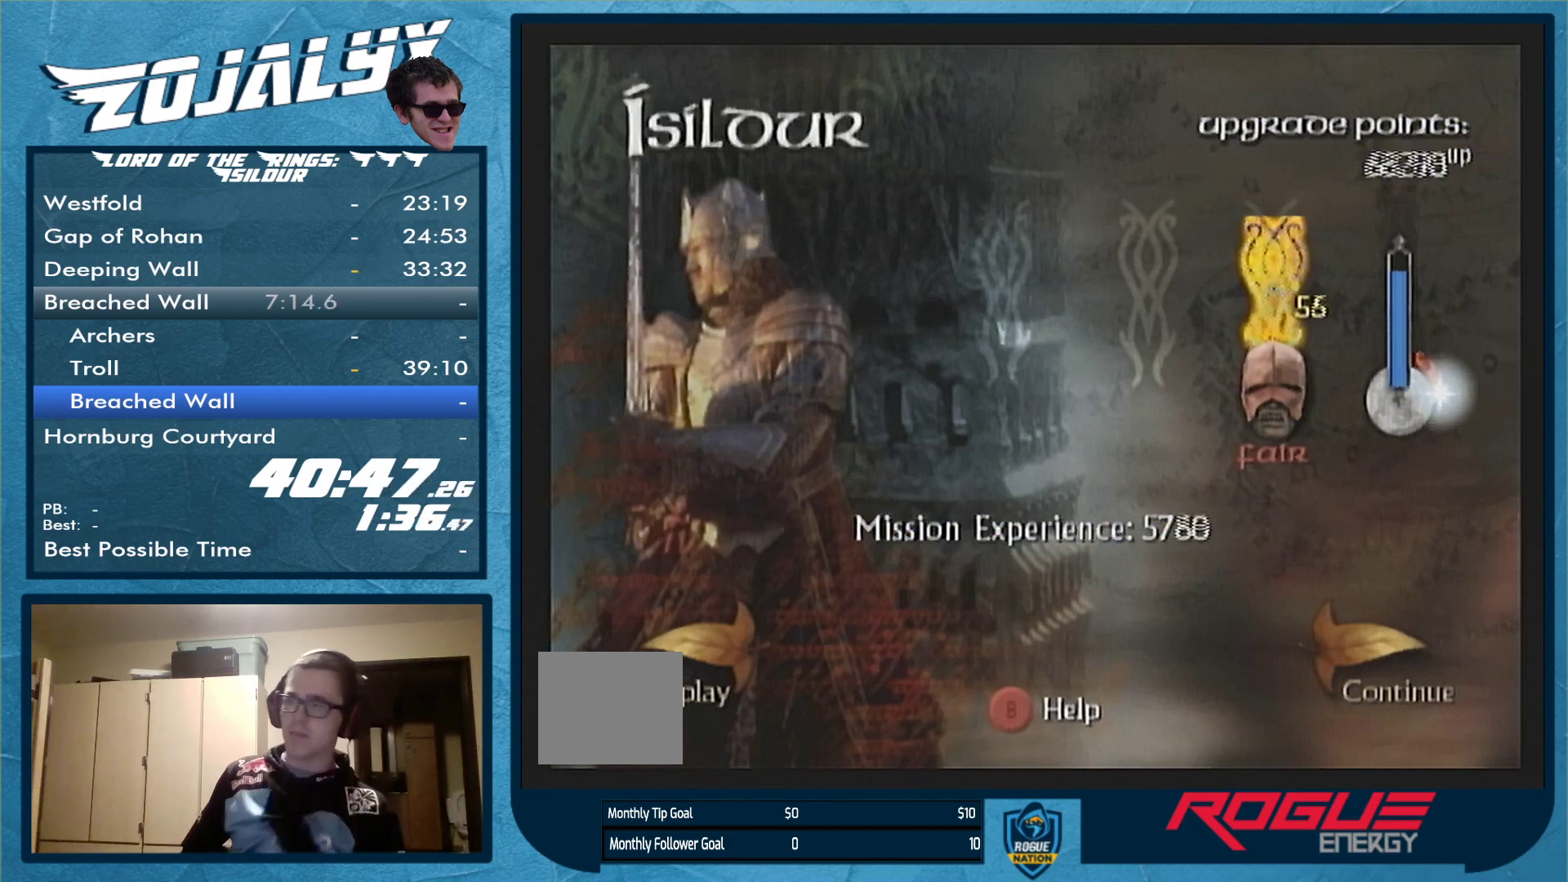
Gameplay with a controller (Nintendo layout); each line is a JSON object with the inputs held at the frame after it. "events" lists button and stick changes between this image and that frame as [ms after this image, input, new state], when the widget could be followed in between. Not read: L3 R1 R2 R3.
{"buttons": ["A"], "left_stick": "center", "right_stick": "center", "events": [[167, "A", "down"], [267, "A", "up"], [333, "A", "down"], [400, "A", "up"], [500, "A", "down"]]}
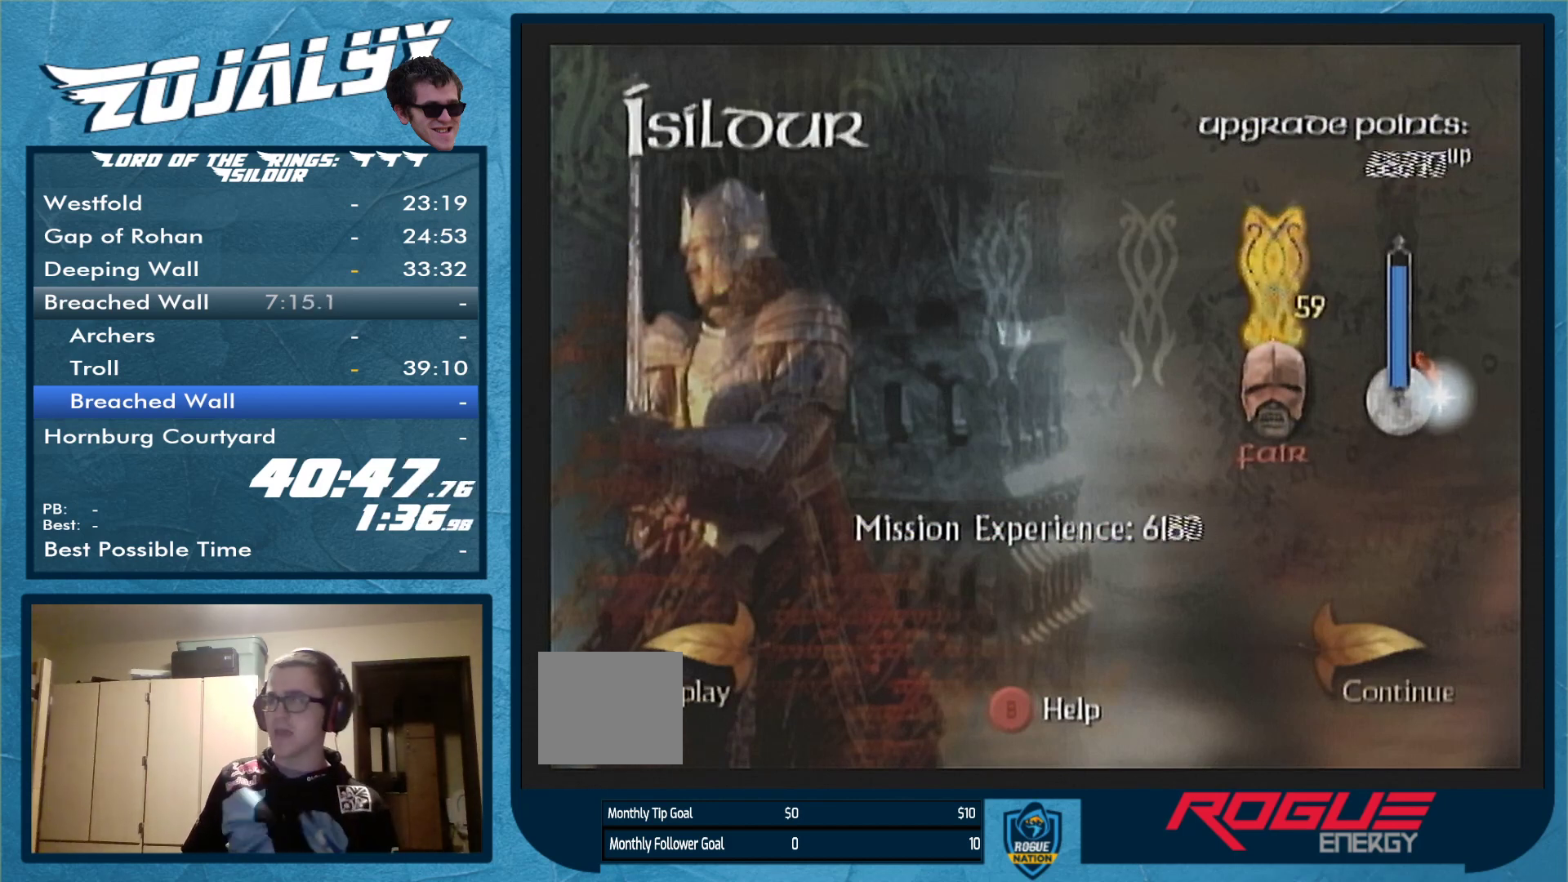
{"buttons": ["A"], "left_stick": "center", "right_stick": "center", "events": [[67, "A", "up"], [200, "A", "down"], [267, "A", "up"], [367, "A", "down"], [433, "A", "up"], [500, "A", "down"]]}
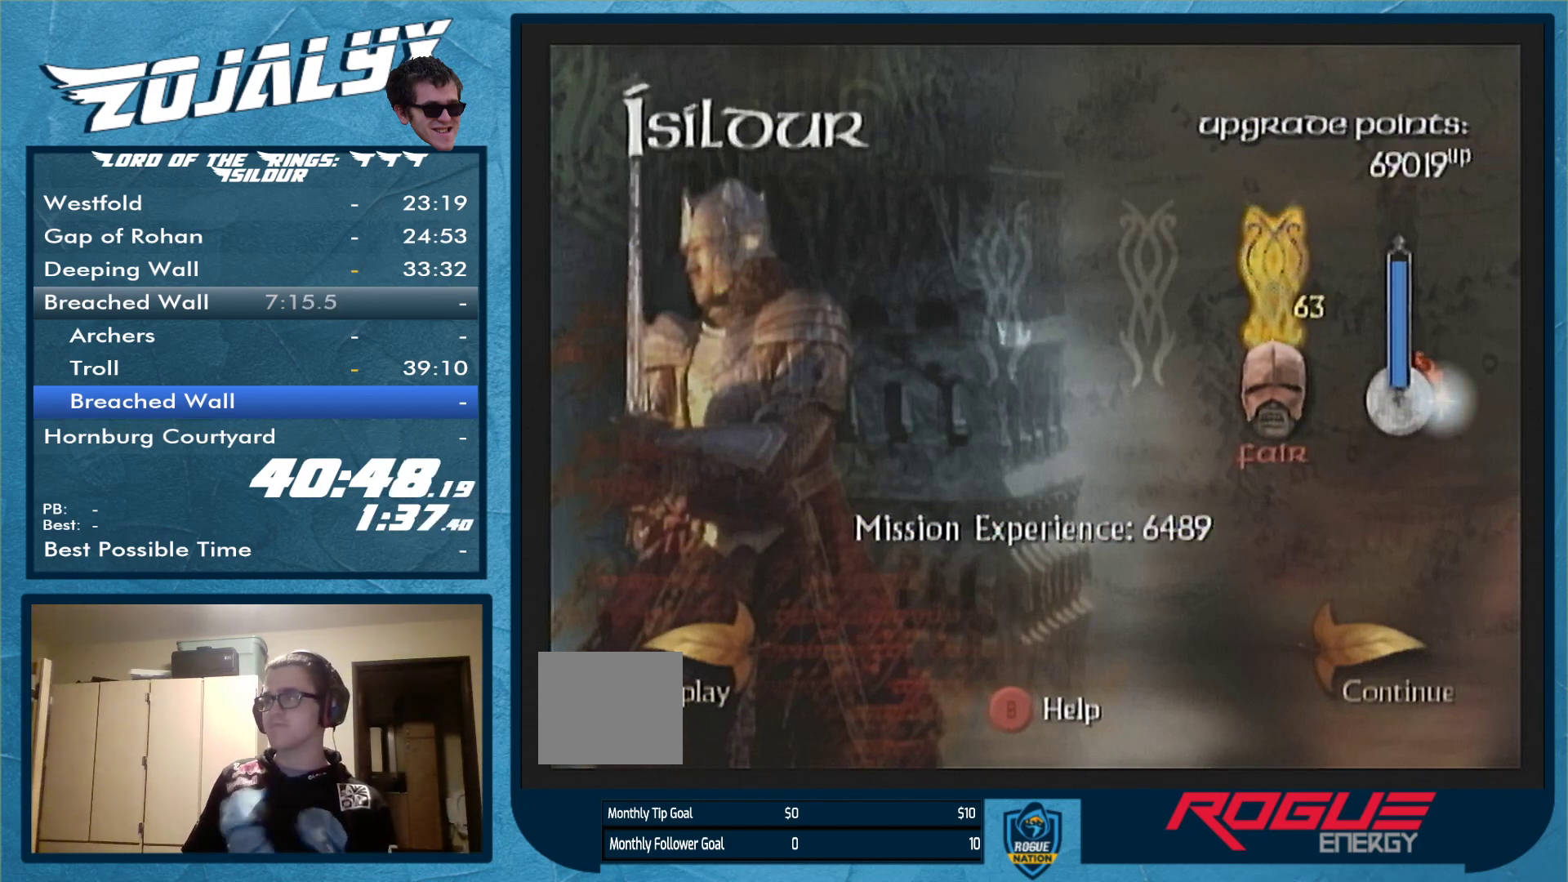
{"buttons": [], "left_stick": "center", "right_stick": "center", "events": [[100, "A", "up"], [200, "A", "down"], [300, "A", "up"], [400, "A", "down"], [433, "A", "up"]]}
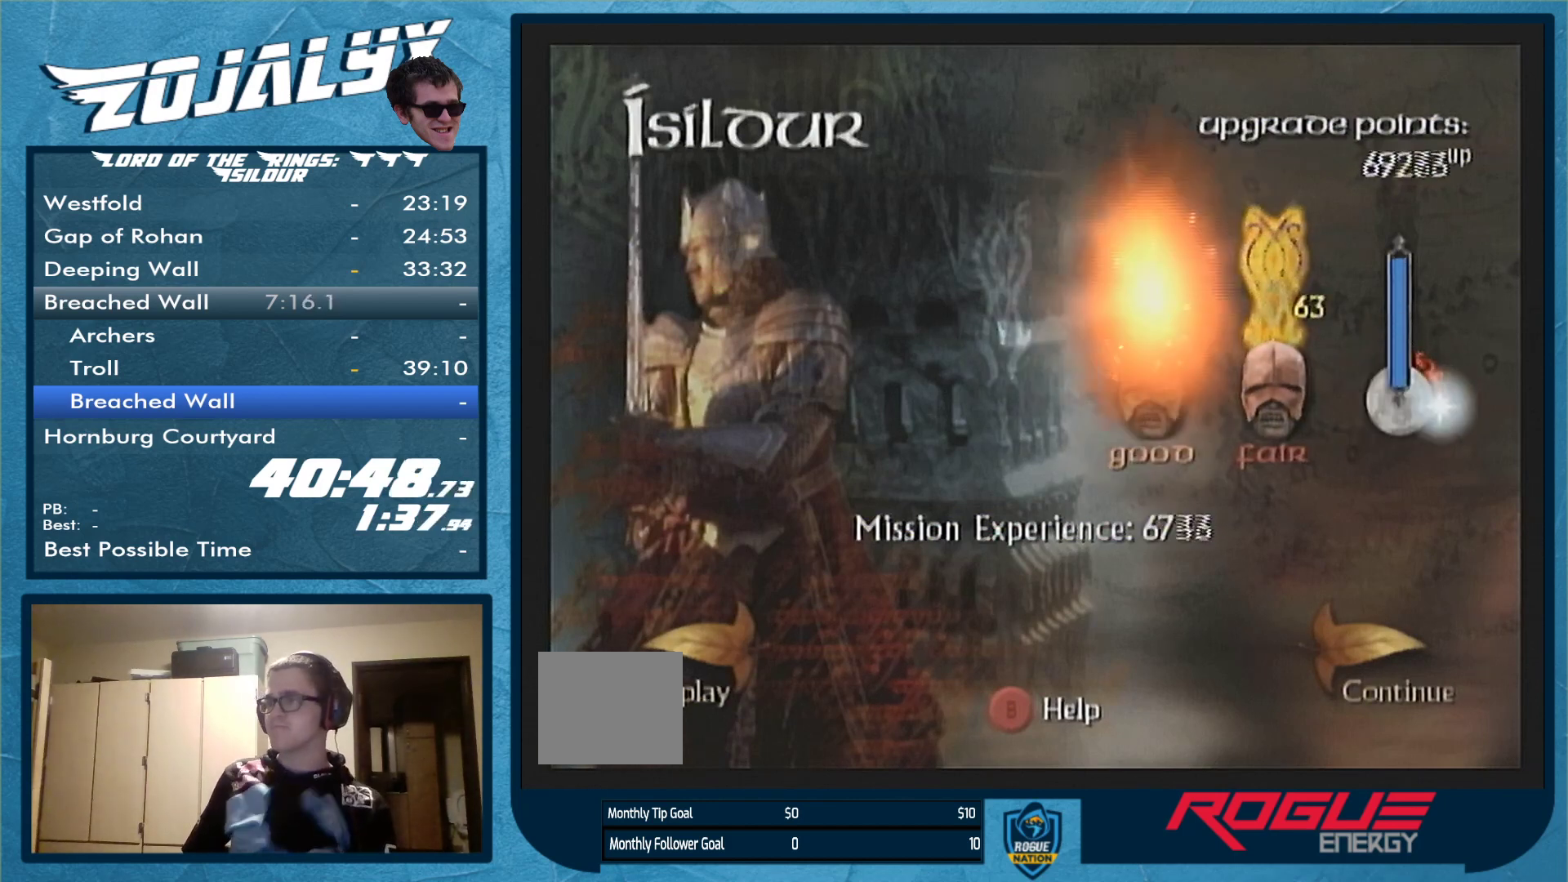
{"buttons": [], "left_stick": "center", "right_stick": "center", "events": [[33, "A", "down"], [133, "A", "up"], [233, "A", "down"], [300, "A", "up"], [400, "A", "down"], [467, "A", "up"]]}
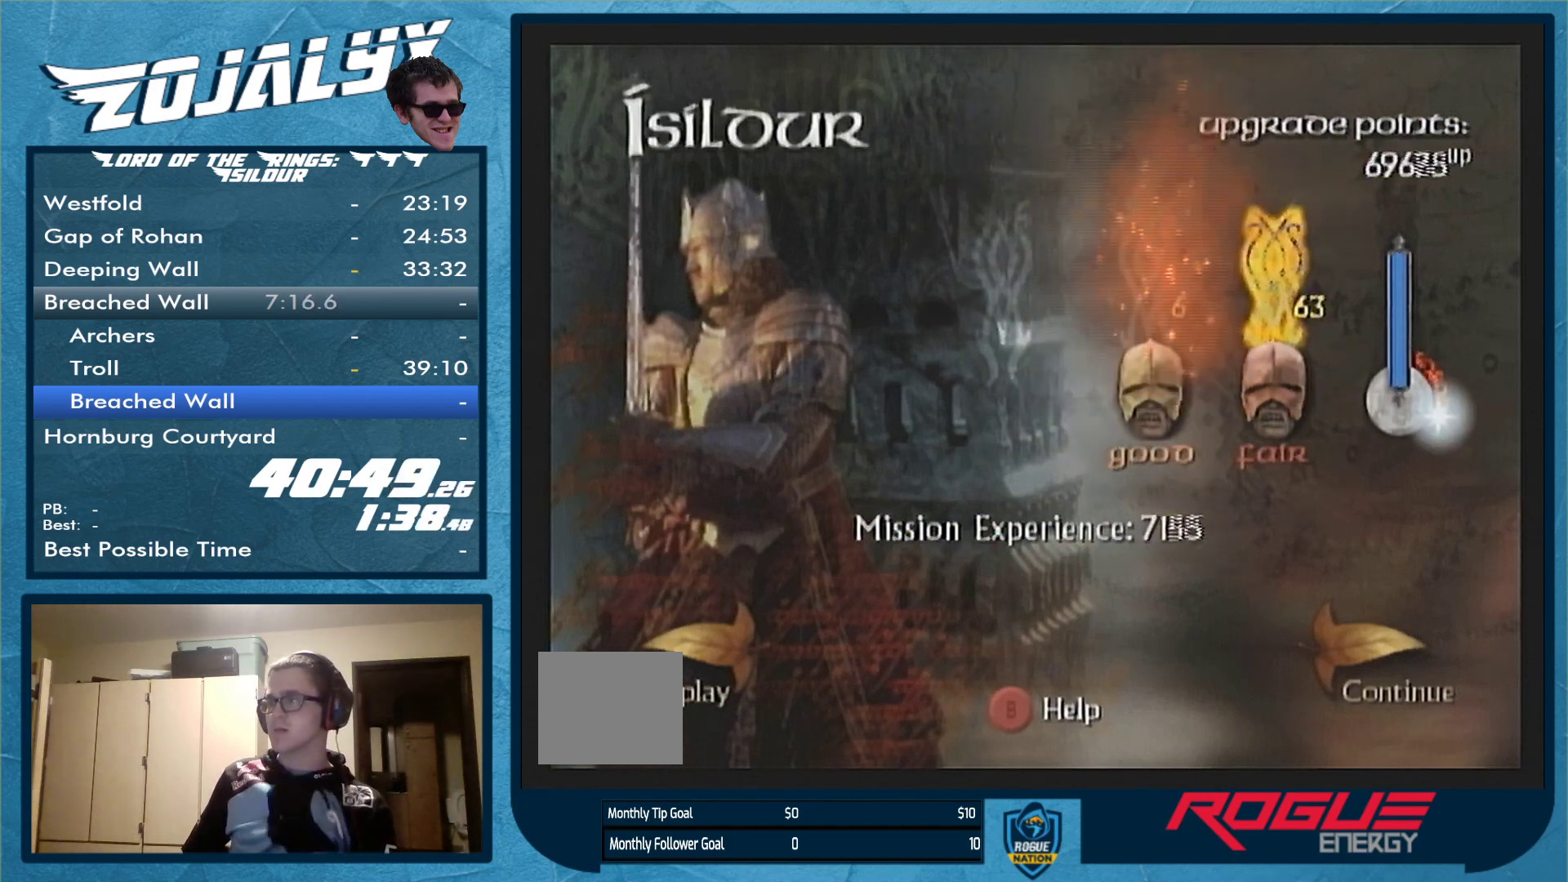
{"buttons": [], "left_stick": "center", "right_stick": "center", "events": [[67, "A", "down"], [167, "A", "up"], [200, "A", "down"], [300, "A", "up"], [400, "A", "down"], [500, "A", "up"]]}
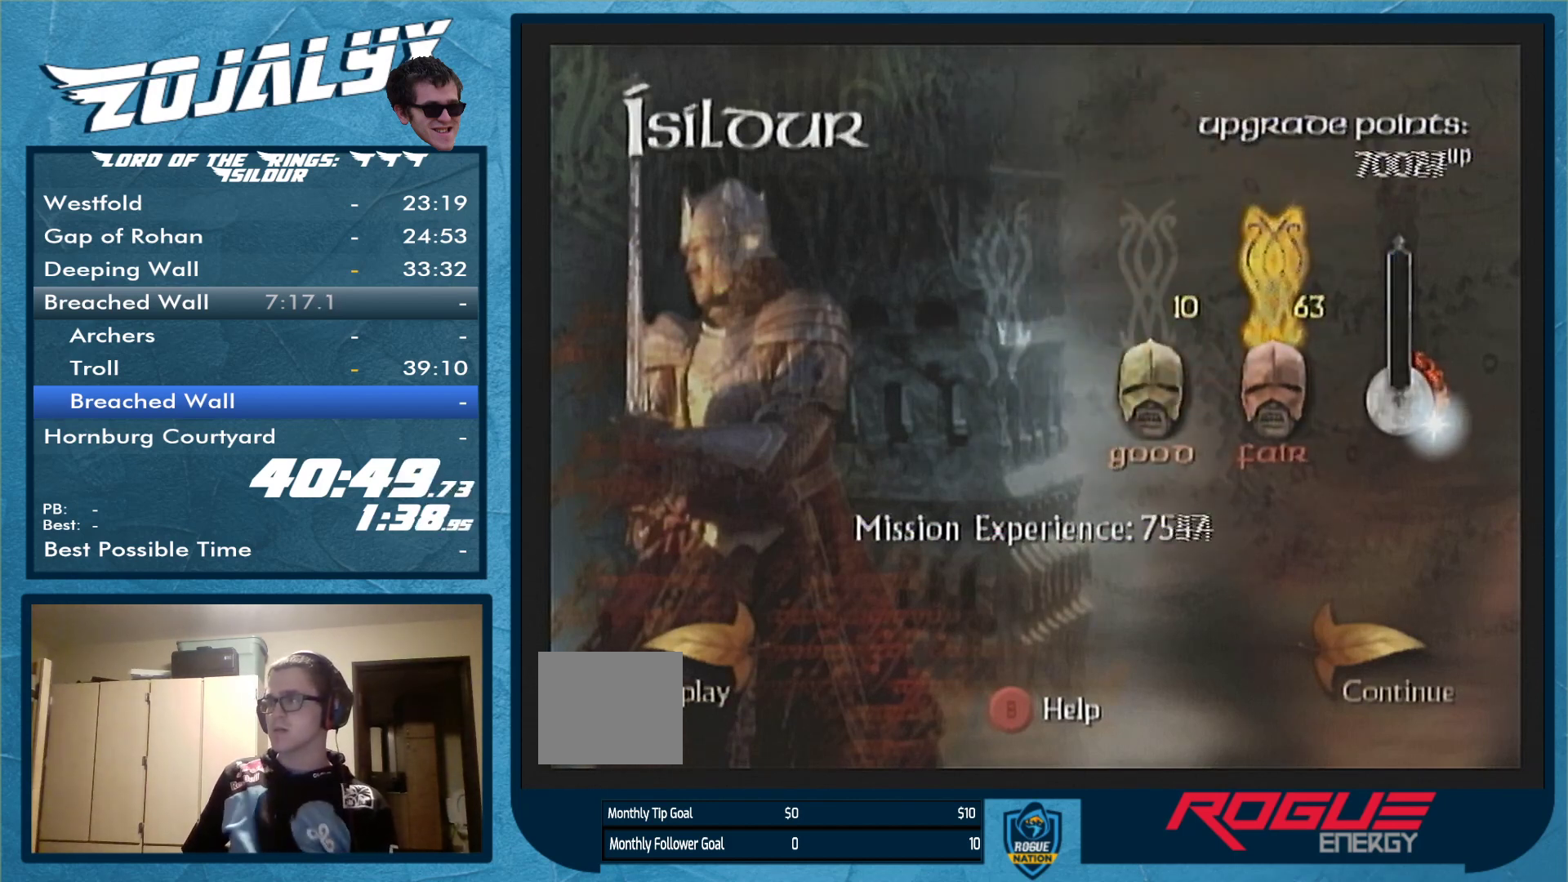
{"buttons": ["A"], "left_stick": "center", "right_stick": "center", "events": [[100, "A", "down"], [133, "A", "up"], [267, "A", "down"], [367, "A", "up"], [400, "A", "down"]]}
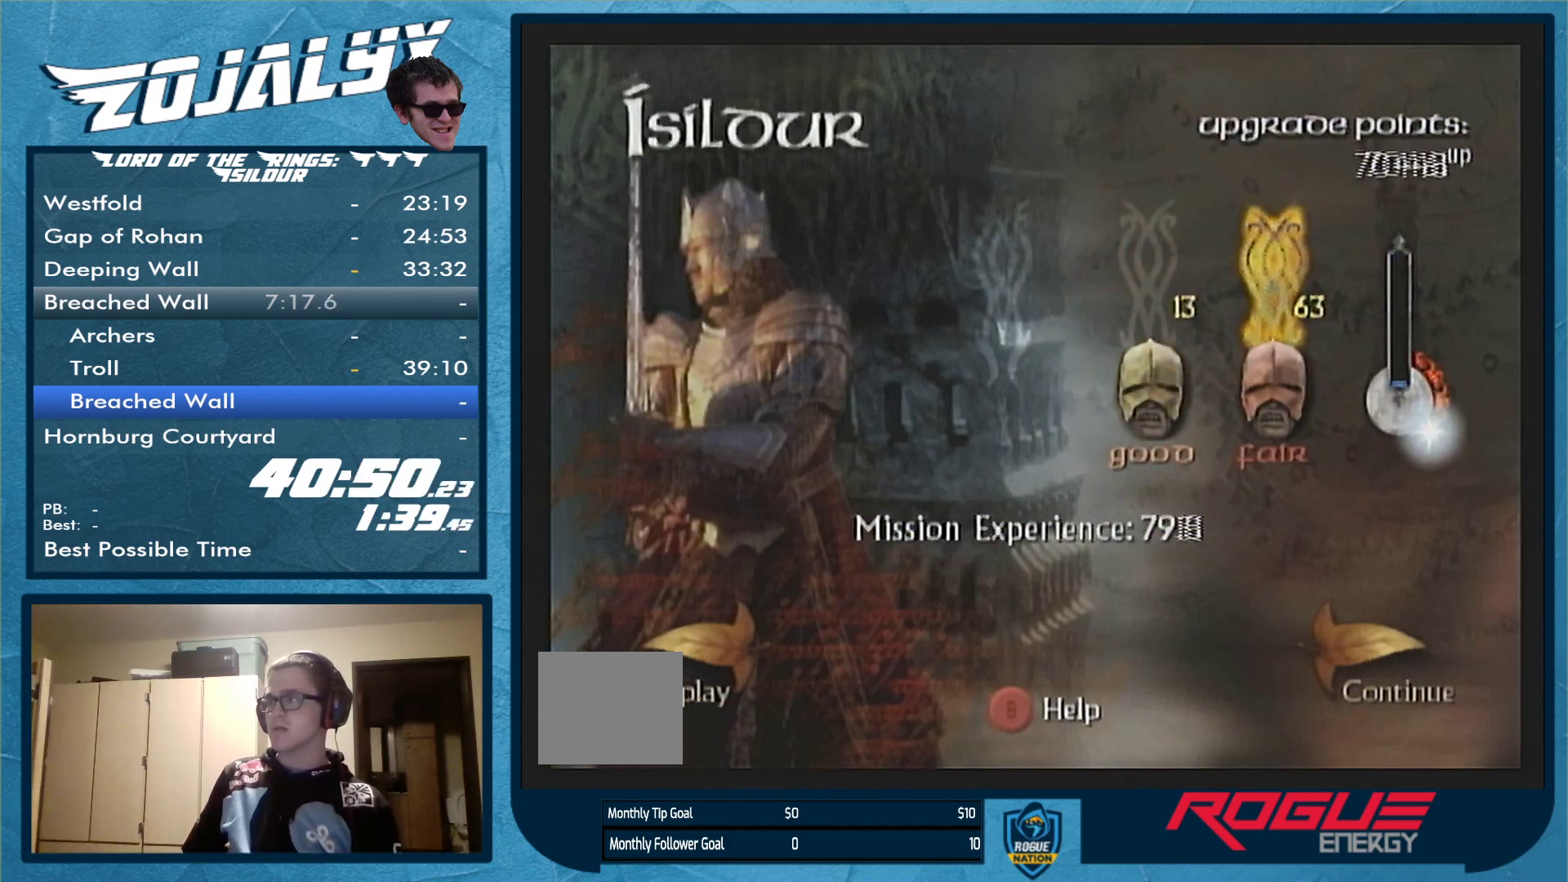
{"buttons": ["A"], "left_stick": "center", "right_stick": "center", "events": [[33, "A", "up"], [100, "A", "down"], [200, "A", "up"], [333, "A", "down"], [400, "A", "up"], [467, "A", "down"]]}
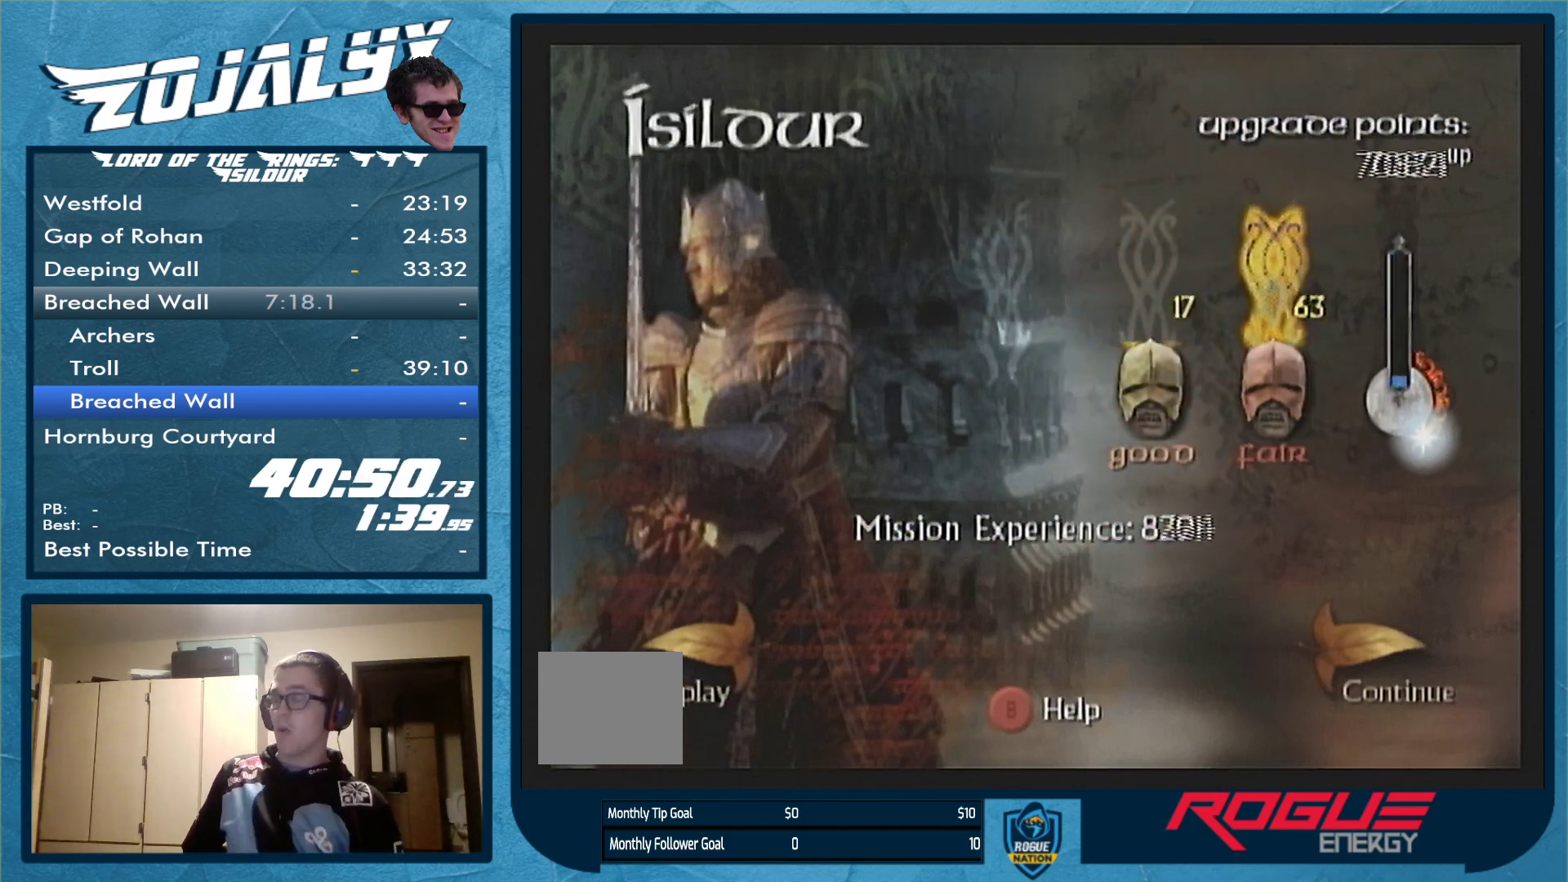
{"buttons": ["A"], "left_stick": "center", "right_stick": "center", "events": [[100, "A", "up"], [167, "A", "down"], [233, "A", "up"], [367, "A", "down"], [433, "A", "up"], [500, "A", "down"]]}
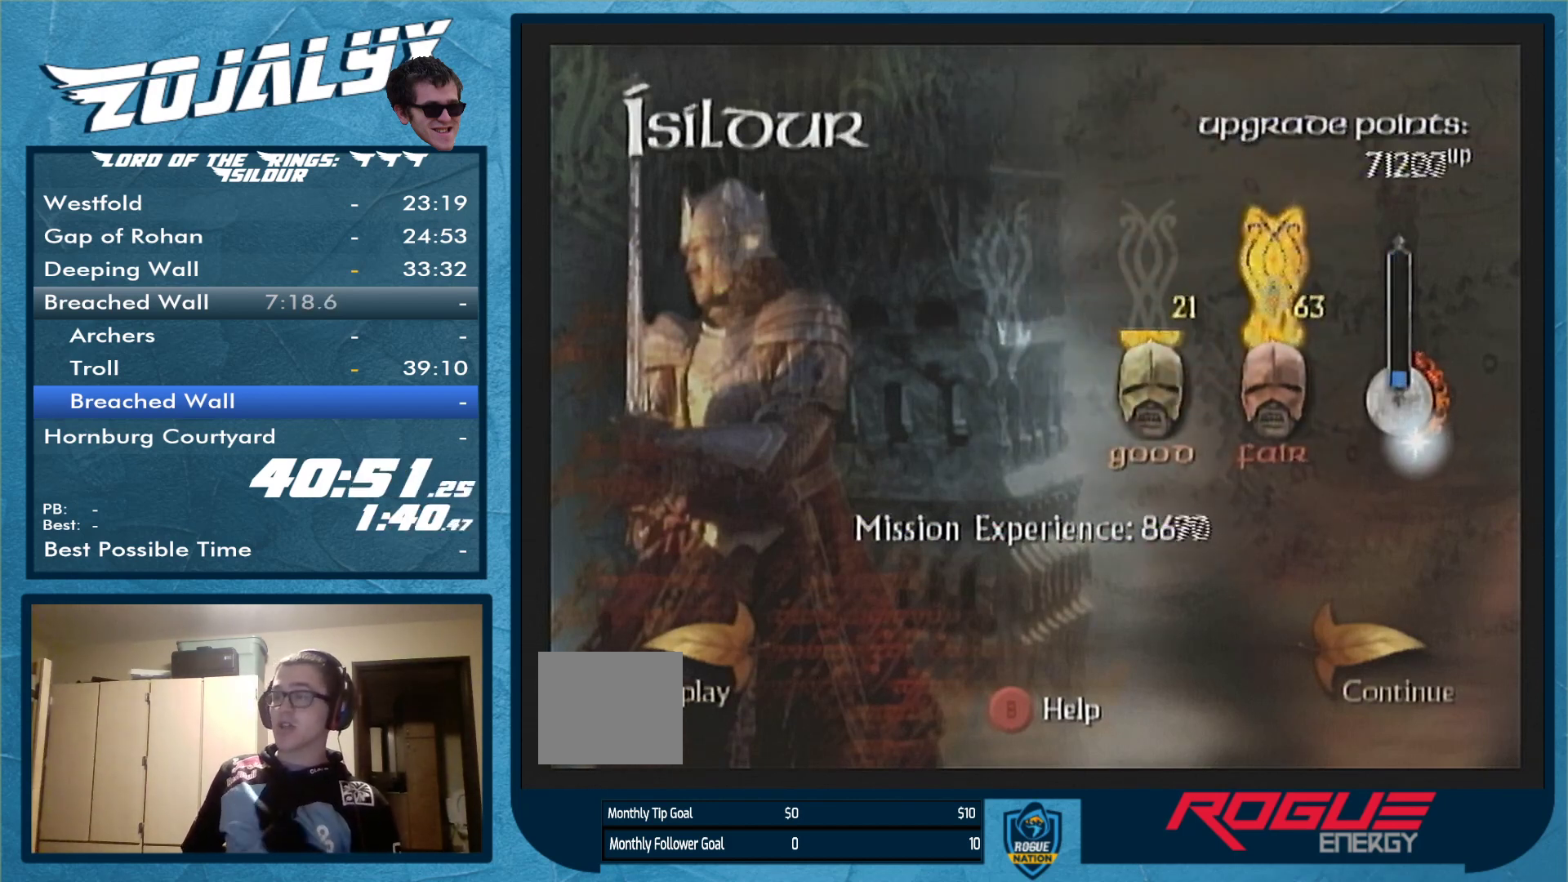
{"buttons": ["A"], "left_stick": "center", "right_stick": "center", "events": [[100, "A", "up"], [200, "A", "down"], [267, "A", "up"], [333, "A", "down"], [400, "A", "up"], [500, "A", "down"]]}
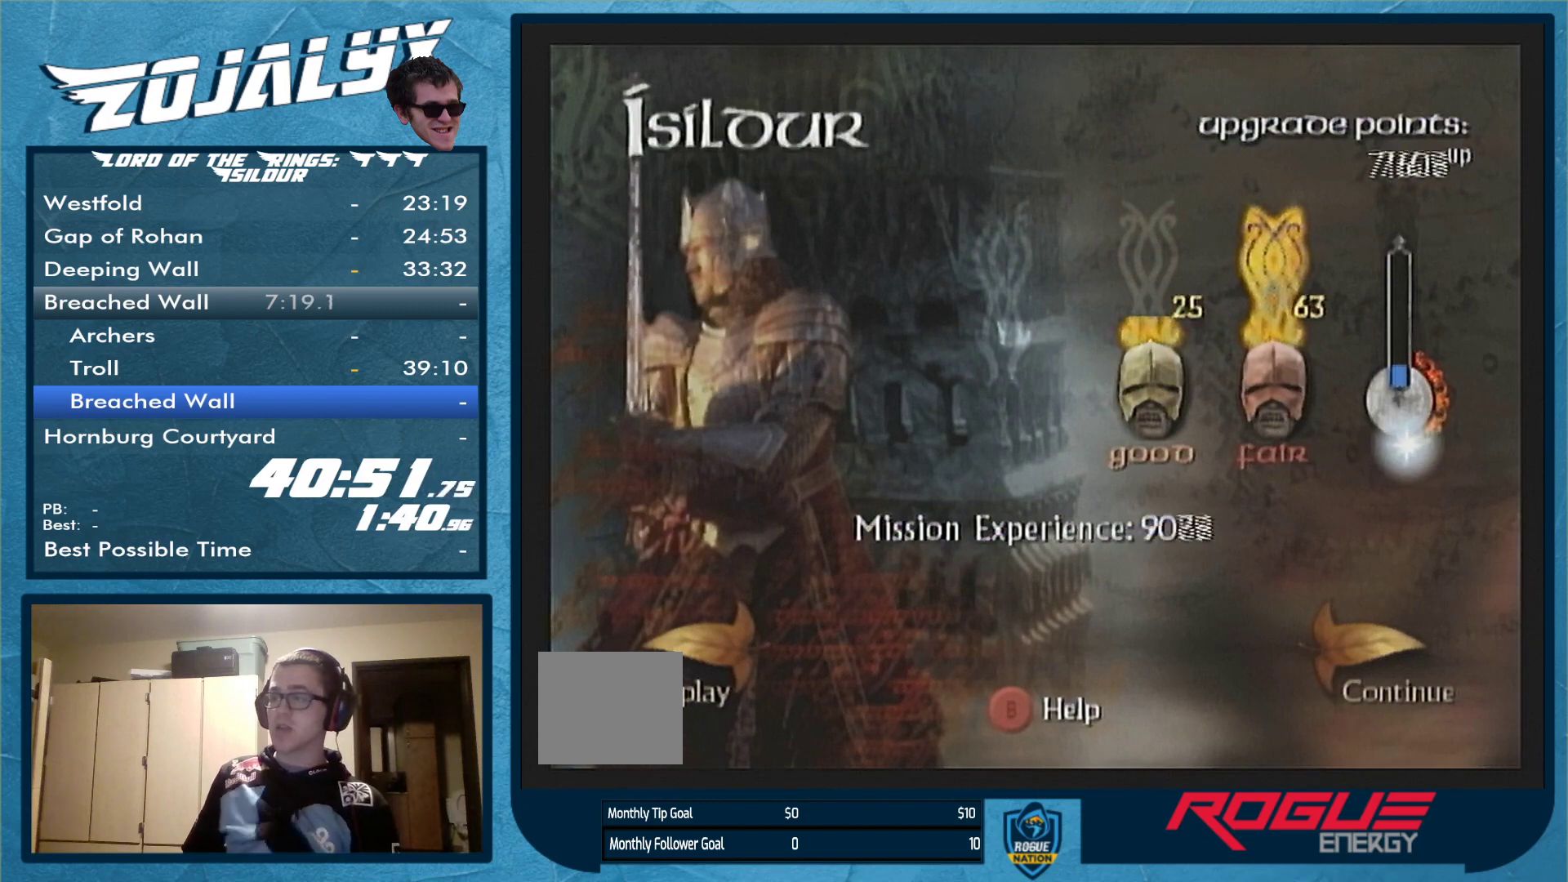
{"buttons": [], "left_stick": "center", "right_stick": "center", "events": [[100, "A", "up"]]}
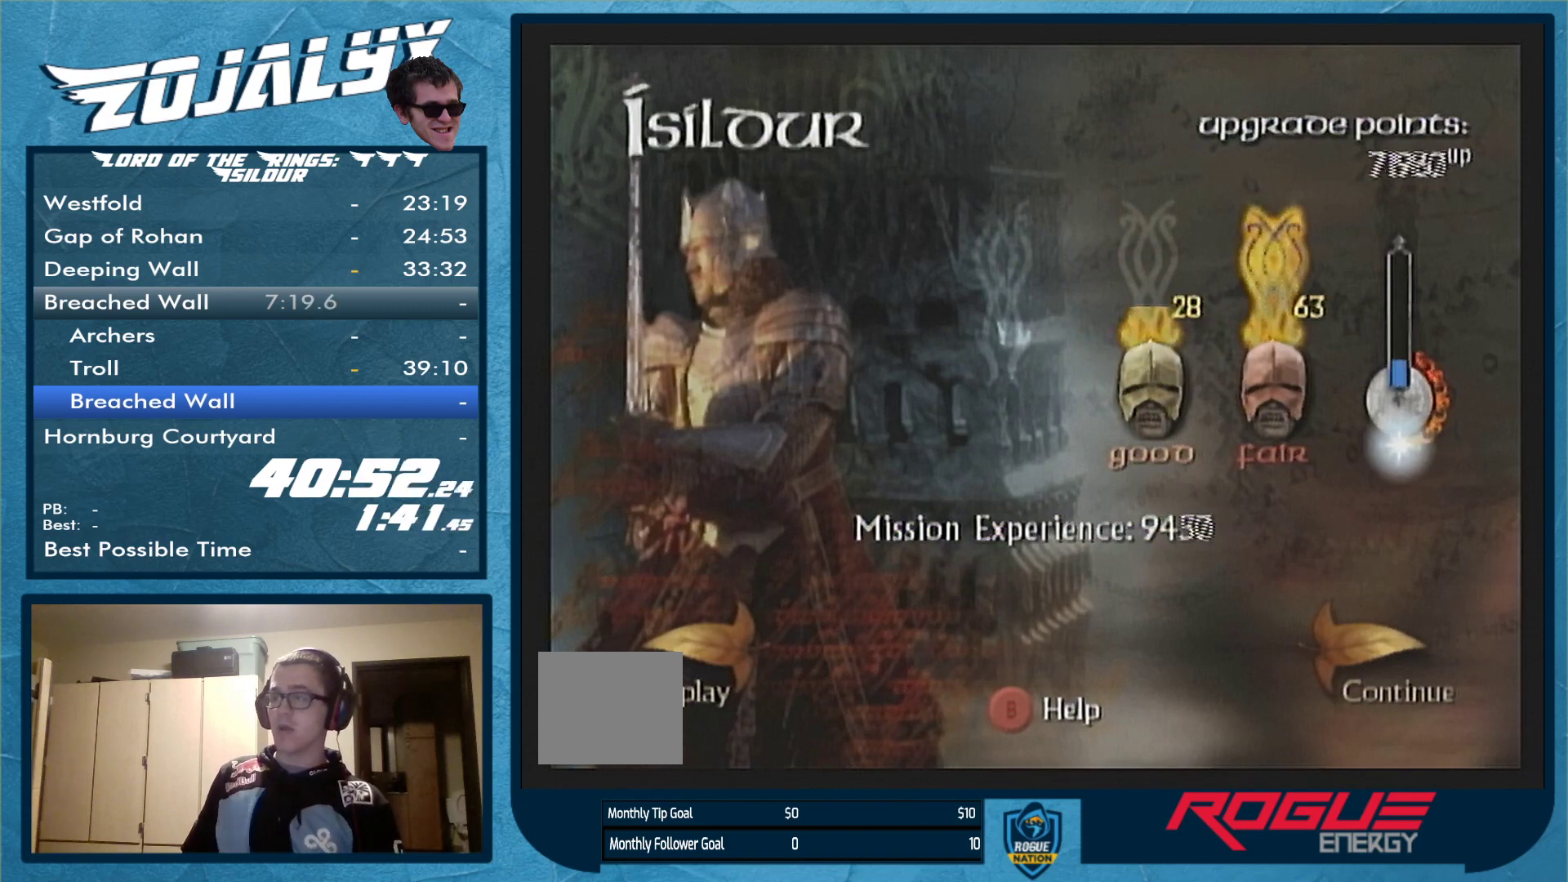
{"buttons": [], "left_stick": "center", "right_stick": "center", "events": []}
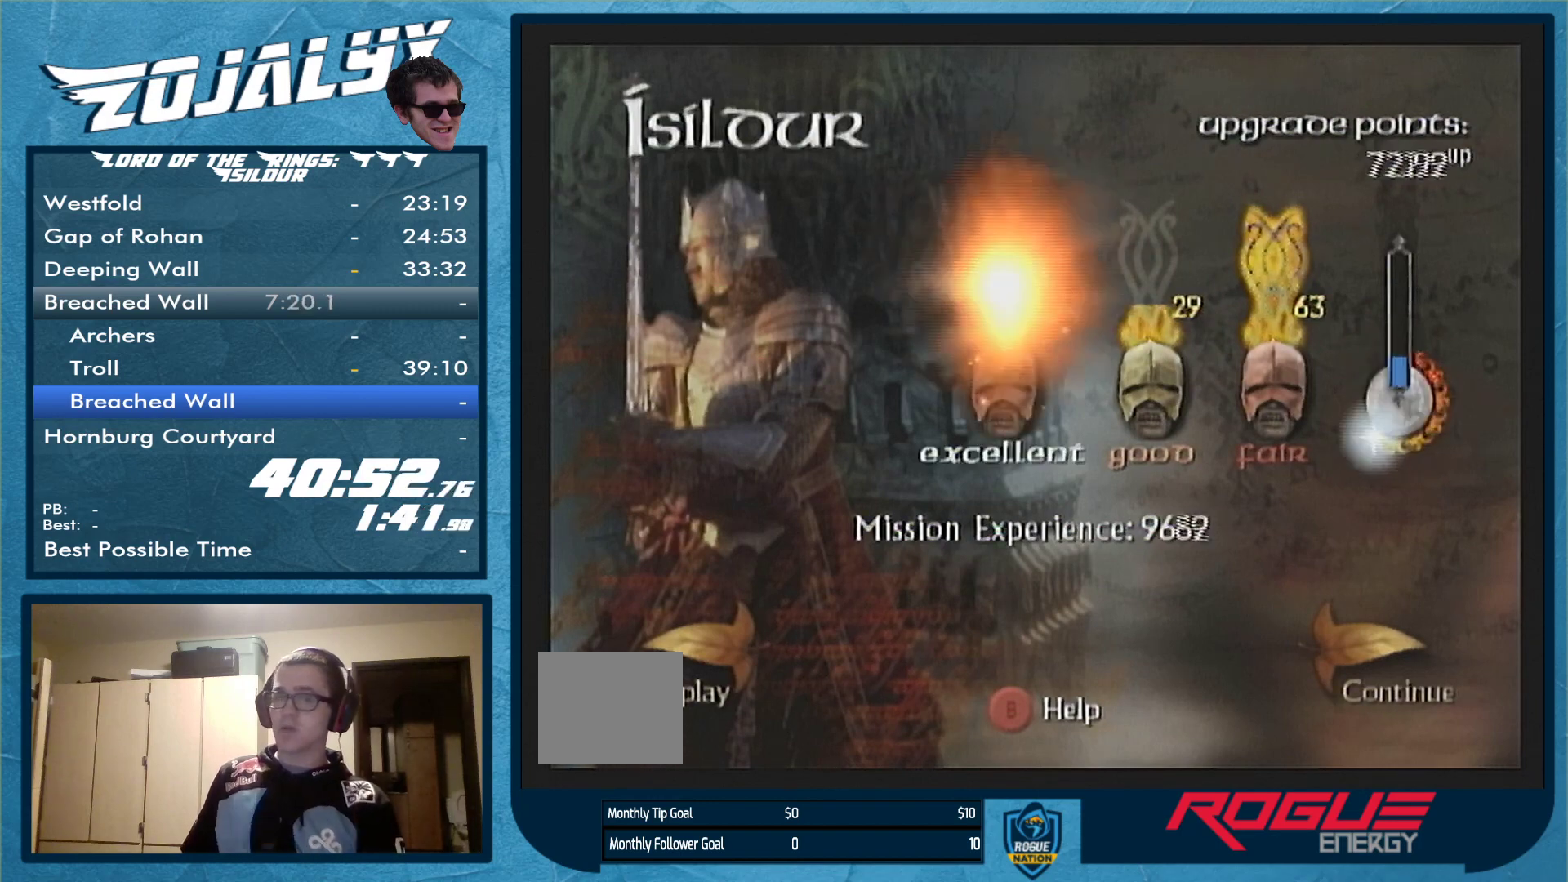
{"buttons": [], "left_stick": "center", "right_stick": "center", "events": [[233, "A", "down"], [367, "A", "up"], [400, "A", "down"], [500, "A", "up"]]}
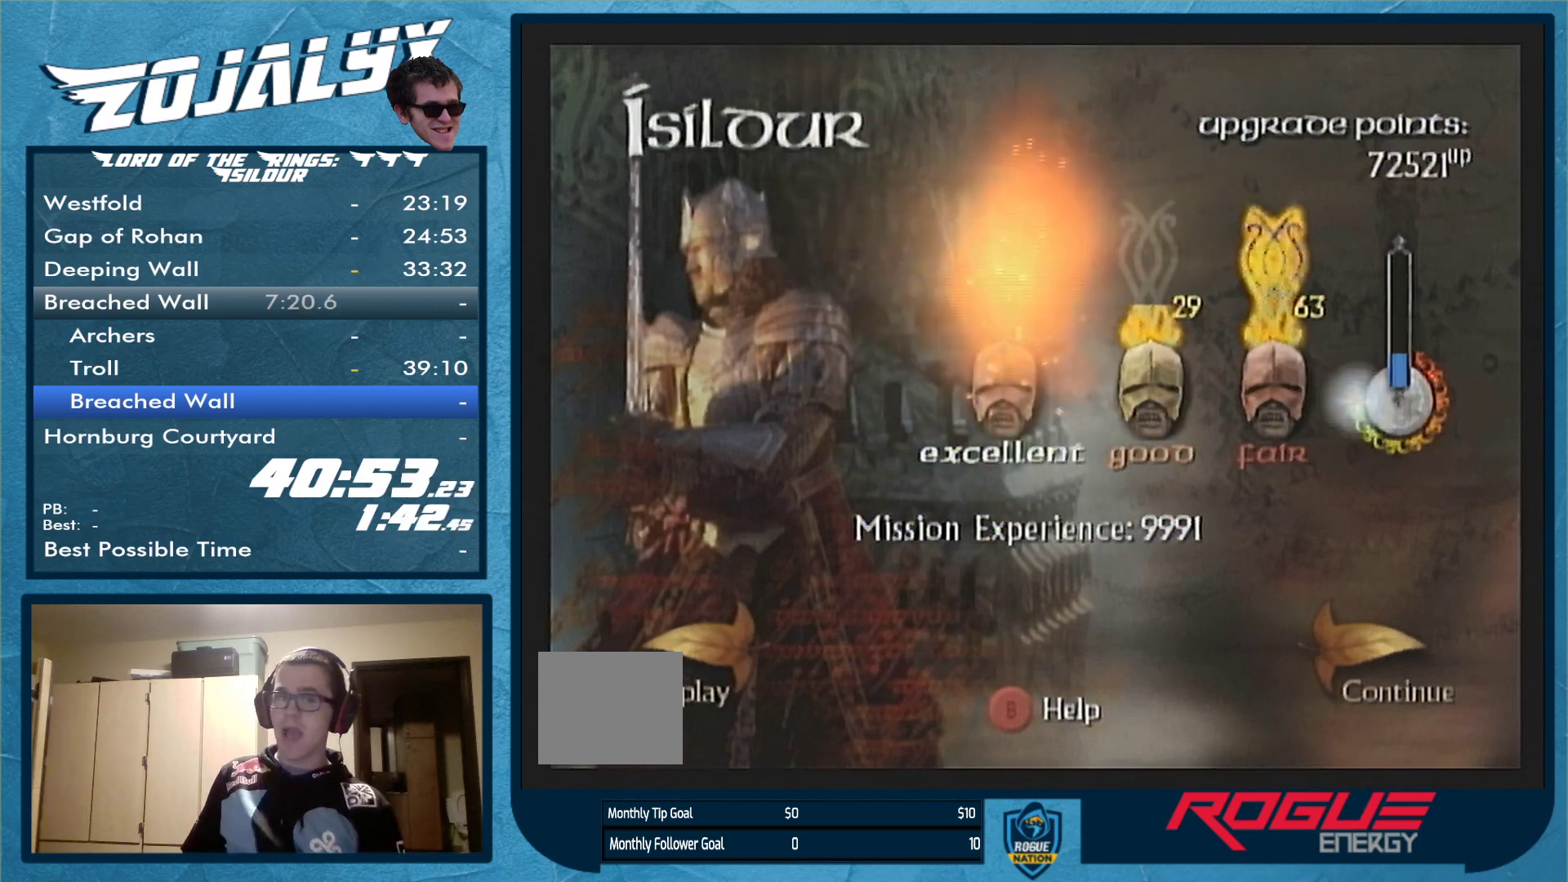
{"buttons": ["A"], "left_stick": "center", "right_stick": "center", "events": [[100, "A", "down"], [200, "A", "up"], [300, "A", "down"], [367, "A", "up"], [433, "A", "down"]]}
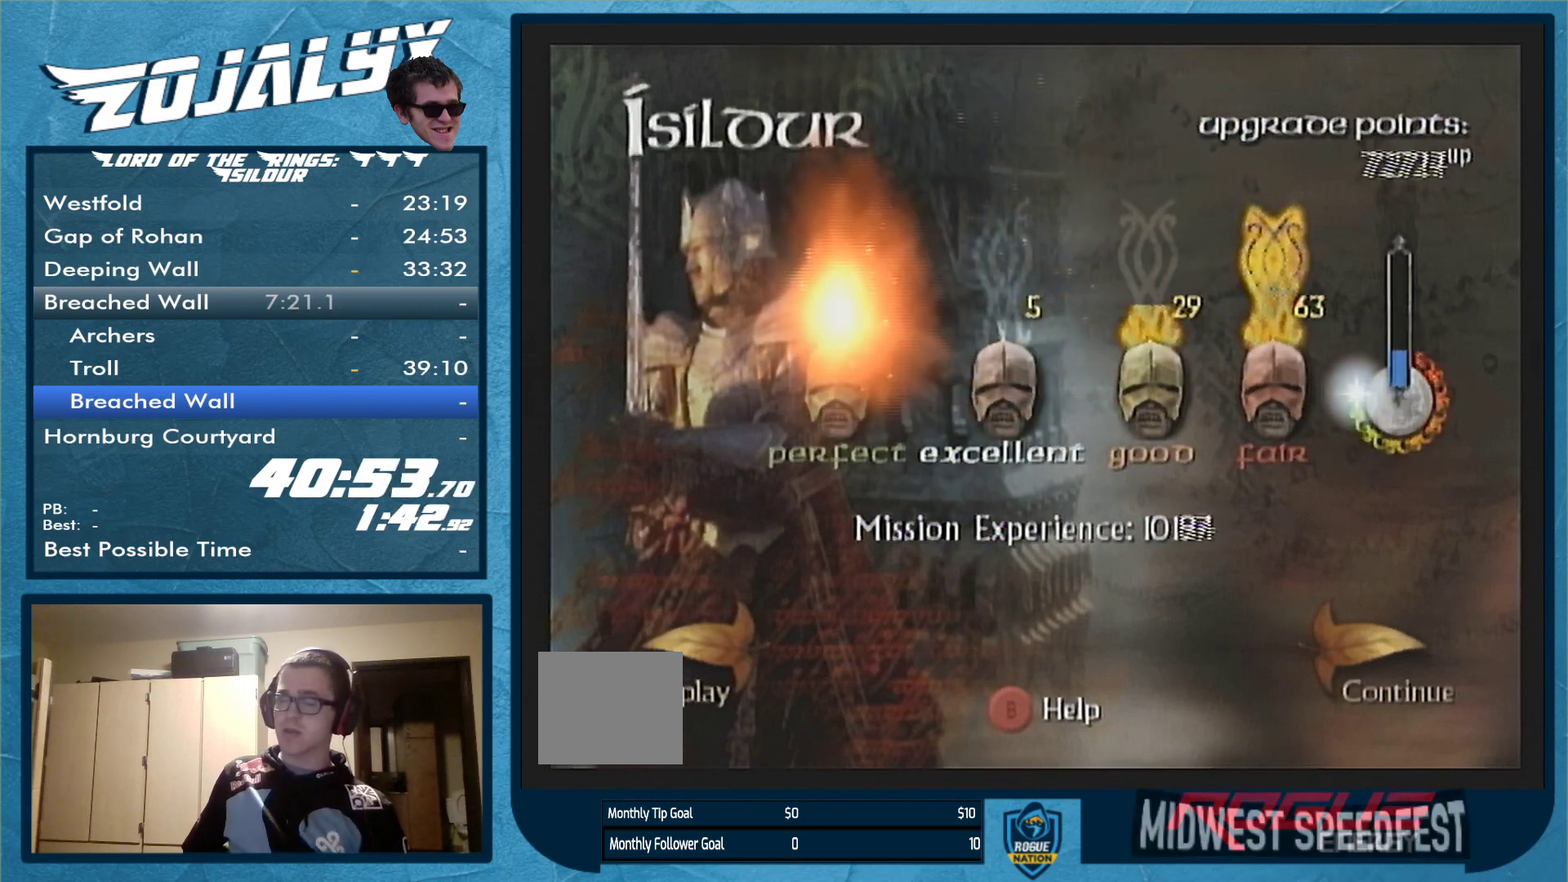
{"buttons": ["A"], "left_stick": "center", "right_stick": "center", "events": [[67, "A", "up"], [133, "A", "down"], [233, "A", "up"], [333, "A", "down"], [400, "A", "up"], [467, "A", "down"]]}
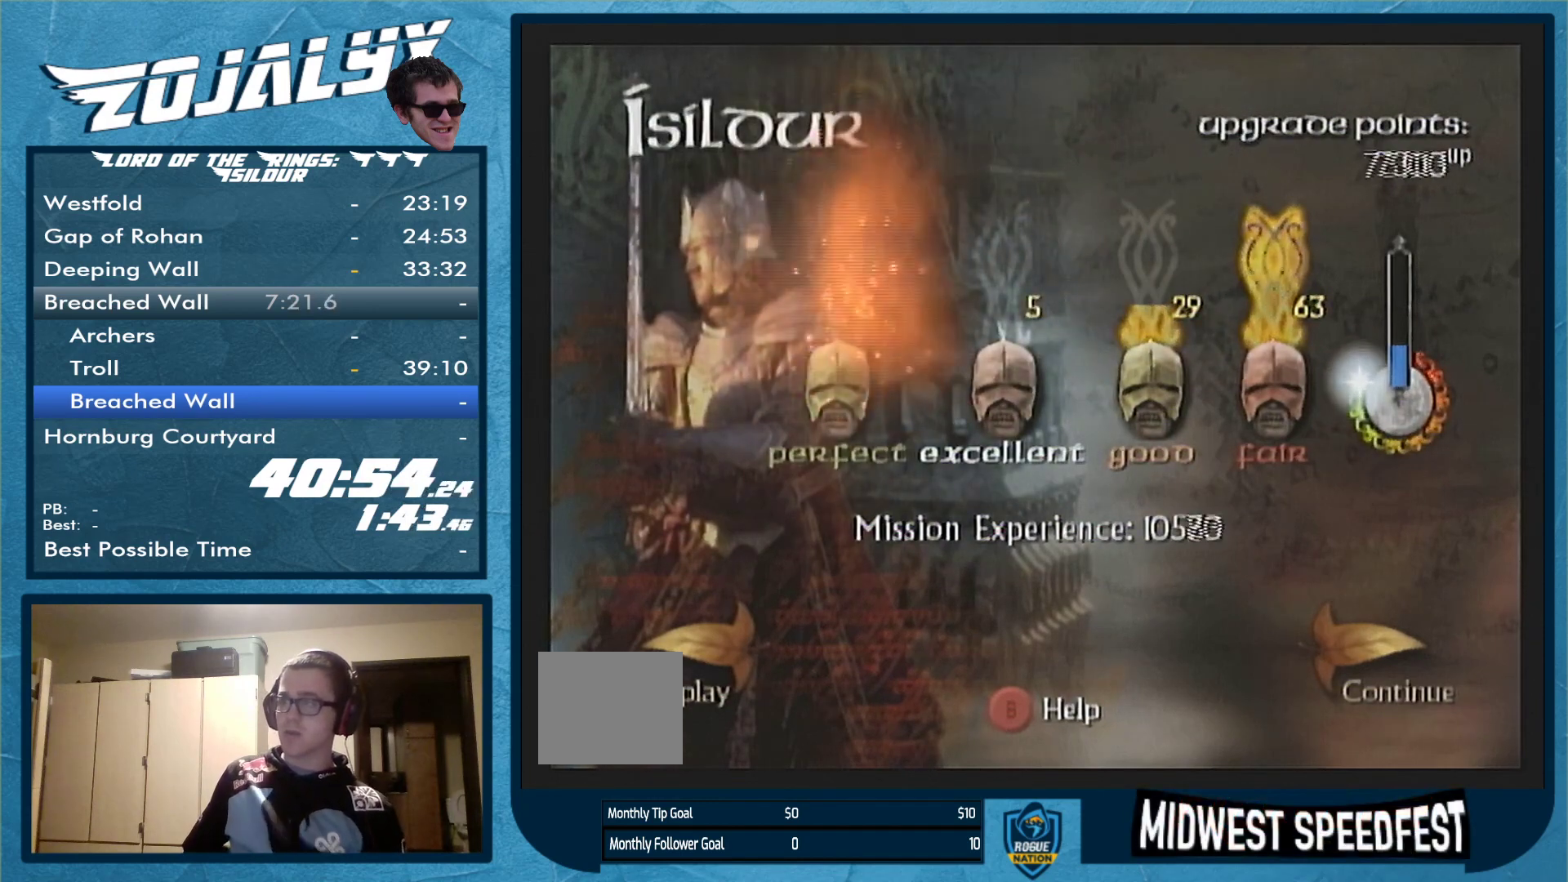
{"buttons": ["A"], "left_stick": "center", "right_stick": "center", "events": [[67, "A", "up"], [133, "A", "down"], [233, "A", "up"], [300, "A", "down"], [400, "A", "up"], [467, "A", "down"]]}
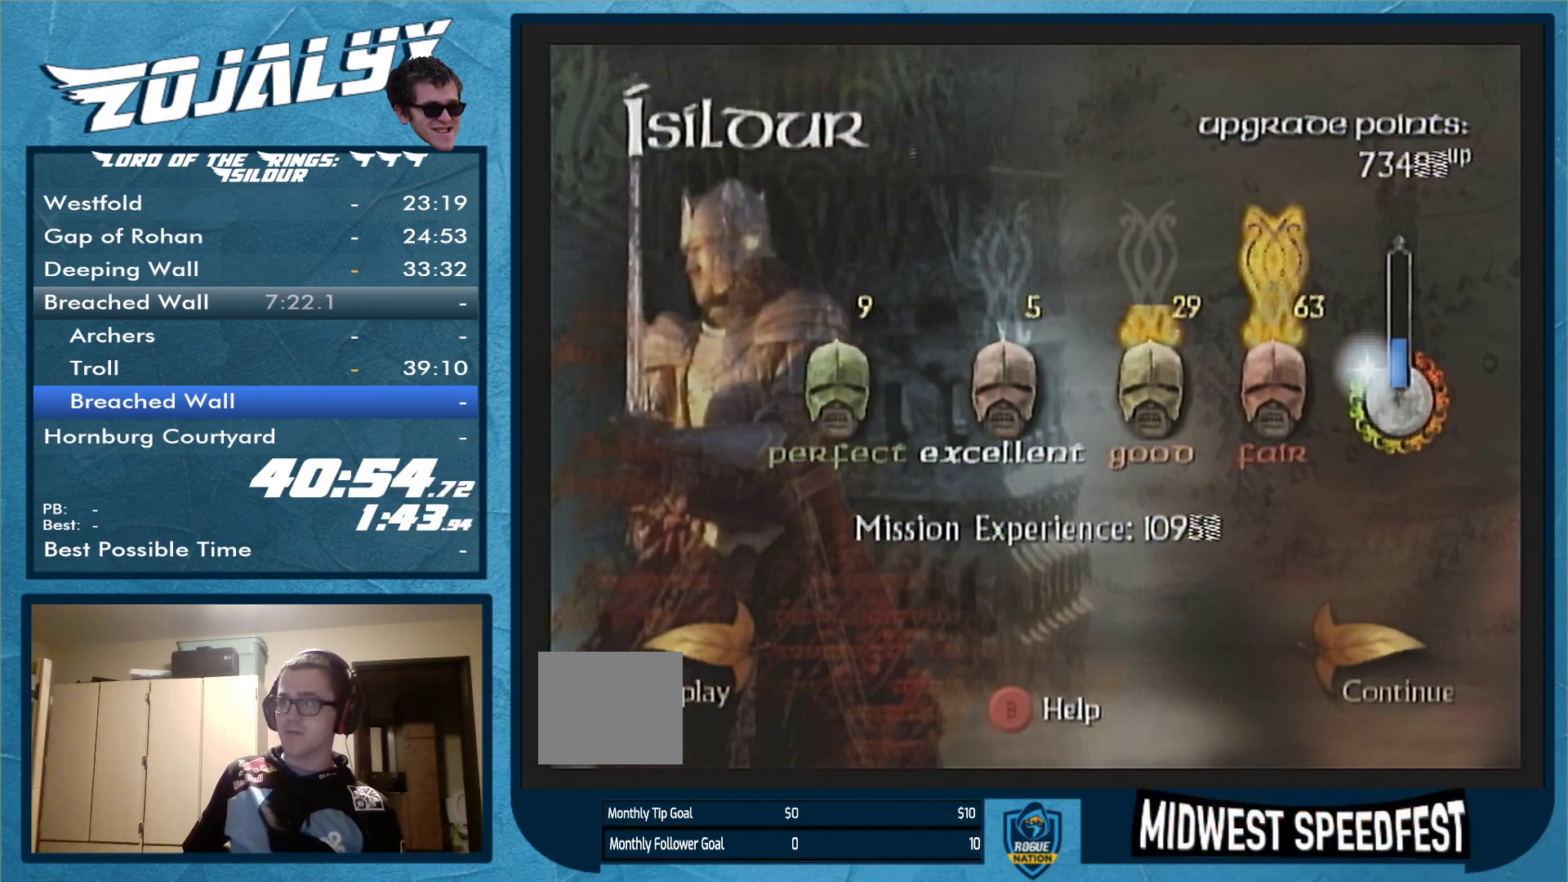
{"buttons": [], "left_stick": "center", "right_stick": "center", "events": [[100, "A", "up"], [167, "A", "down"], [300, "A", "up"], [367, "A", "down"], [467, "A", "up"]]}
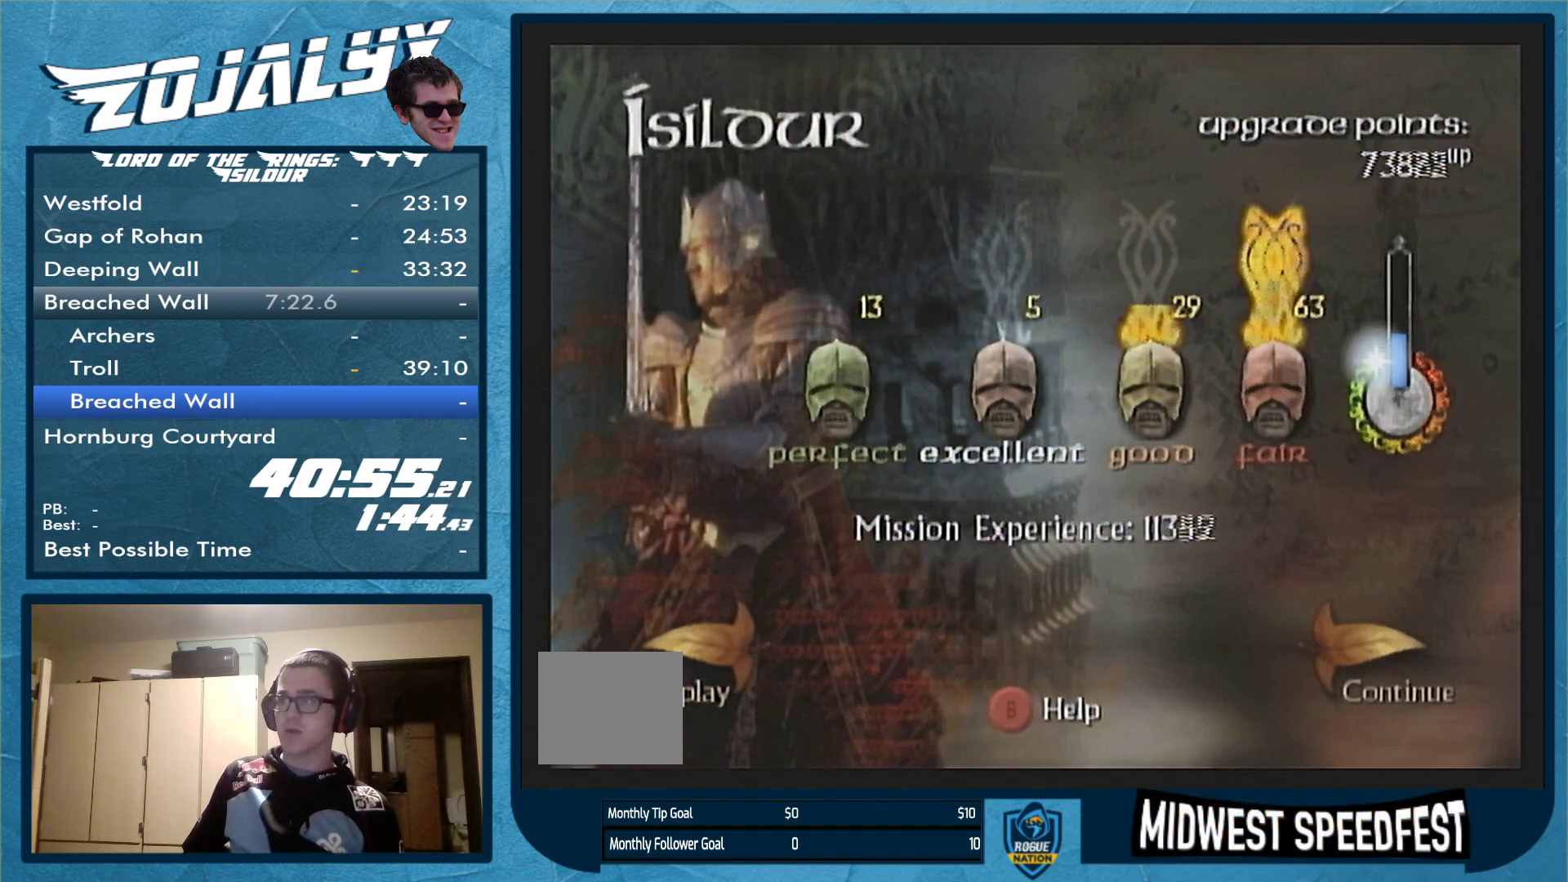
{"buttons": [], "left_stick": "center", "right_stick": "center", "events": [[67, "A", "down"], [133, "A", "up"], [233, "A", "down"], [333, "A", "up"], [400, "A", "down"], [500, "A", "up"]]}
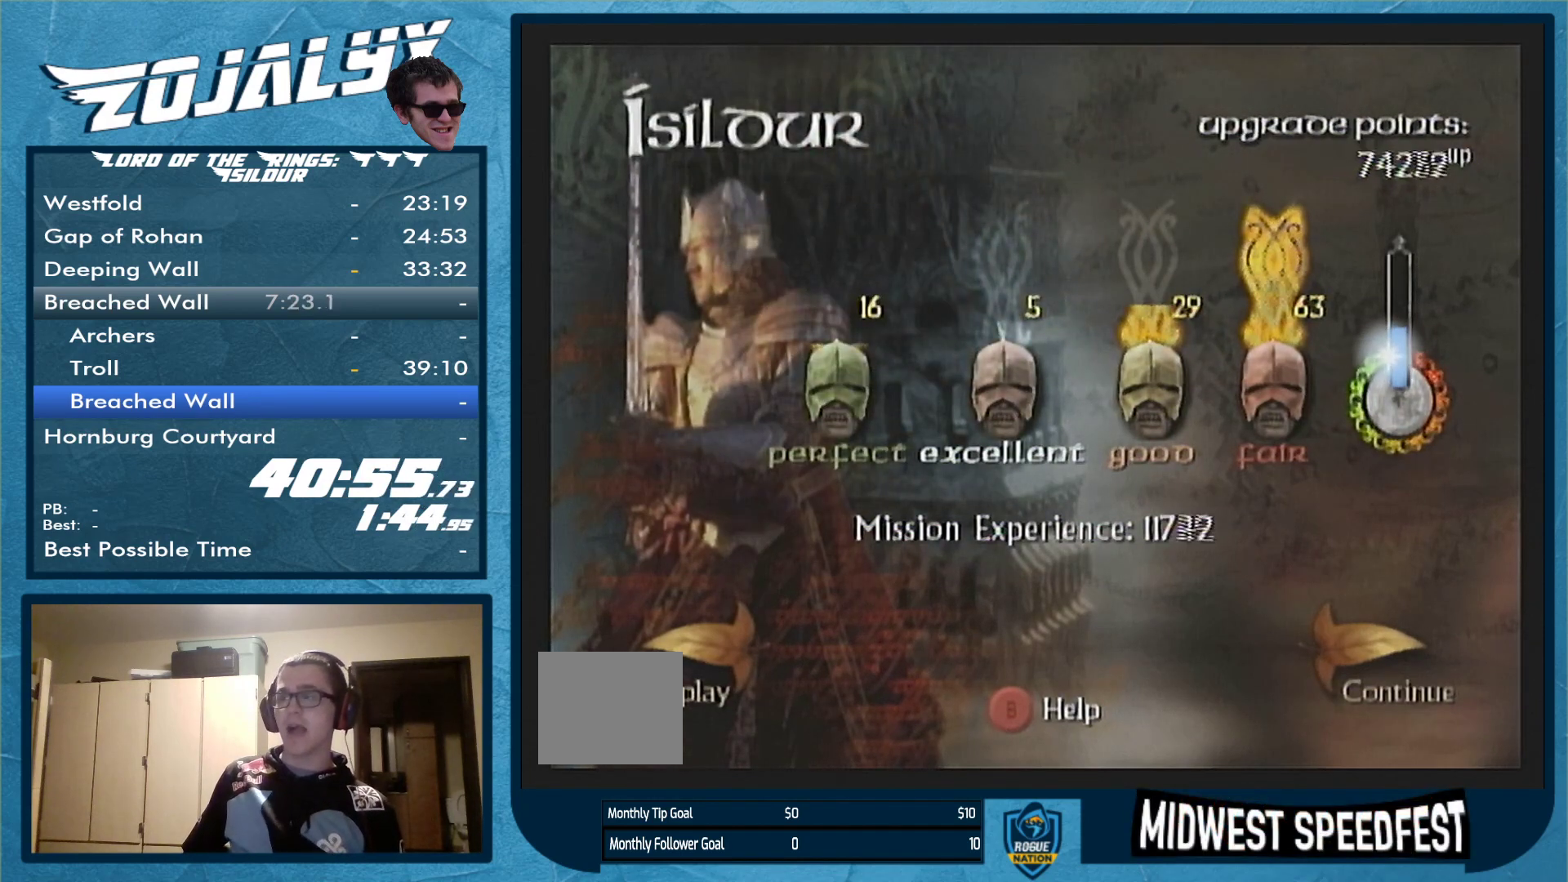
{"buttons": ["A"], "left_stick": "center", "right_stick": "center", "events": [[100, "A", "down"], [167, "A", "up"], [267, "A", "down"], [367, "A", "up"], [433, "A", "down"]]}
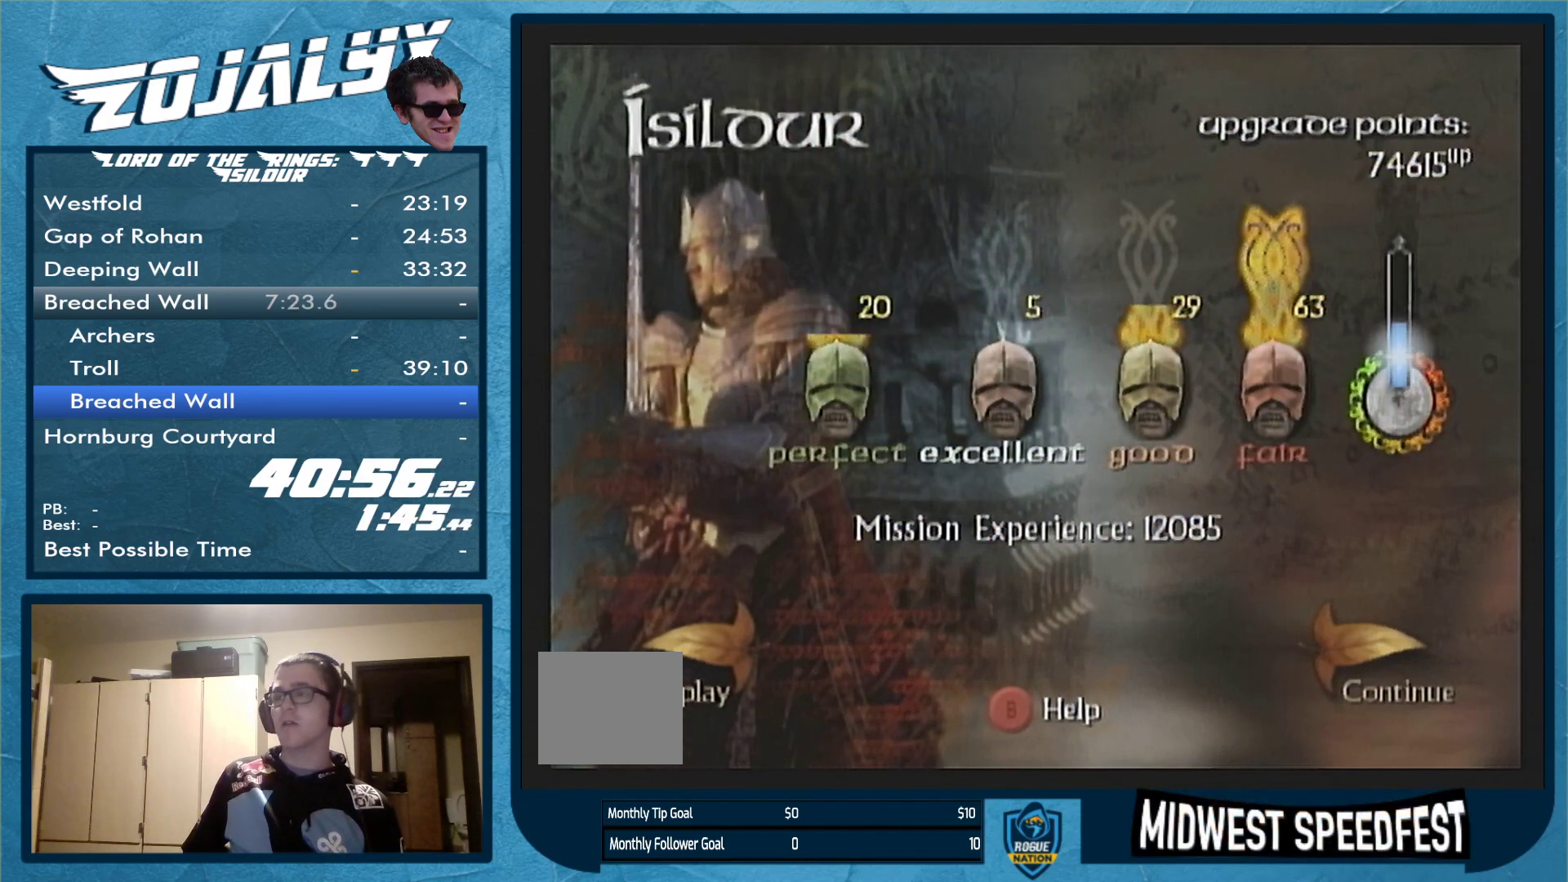
{"buttons": [], "left_stick": "center", "right_stick": "center", "events": [[33, "A", "up"], [100, "A", "down"], [167, "A", "up"], [300, "A", "down"], [367, "A", "up"], [433, "A", "down"], [500, "A", "up"]]}
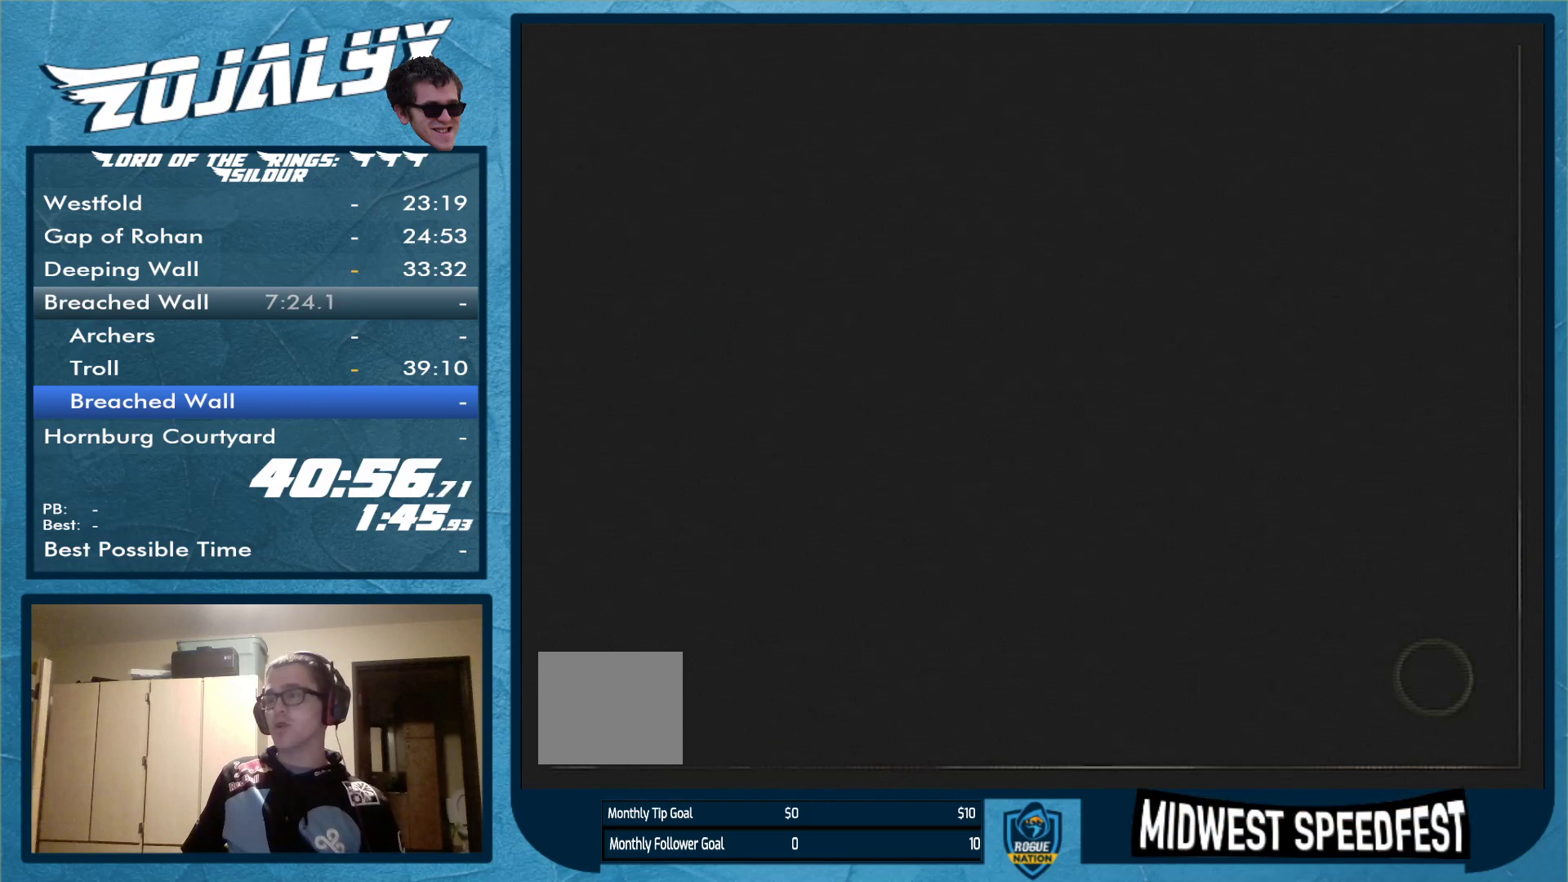
{"buttons": [], "left_stick": "center", "right_stick": "center", "events": []}
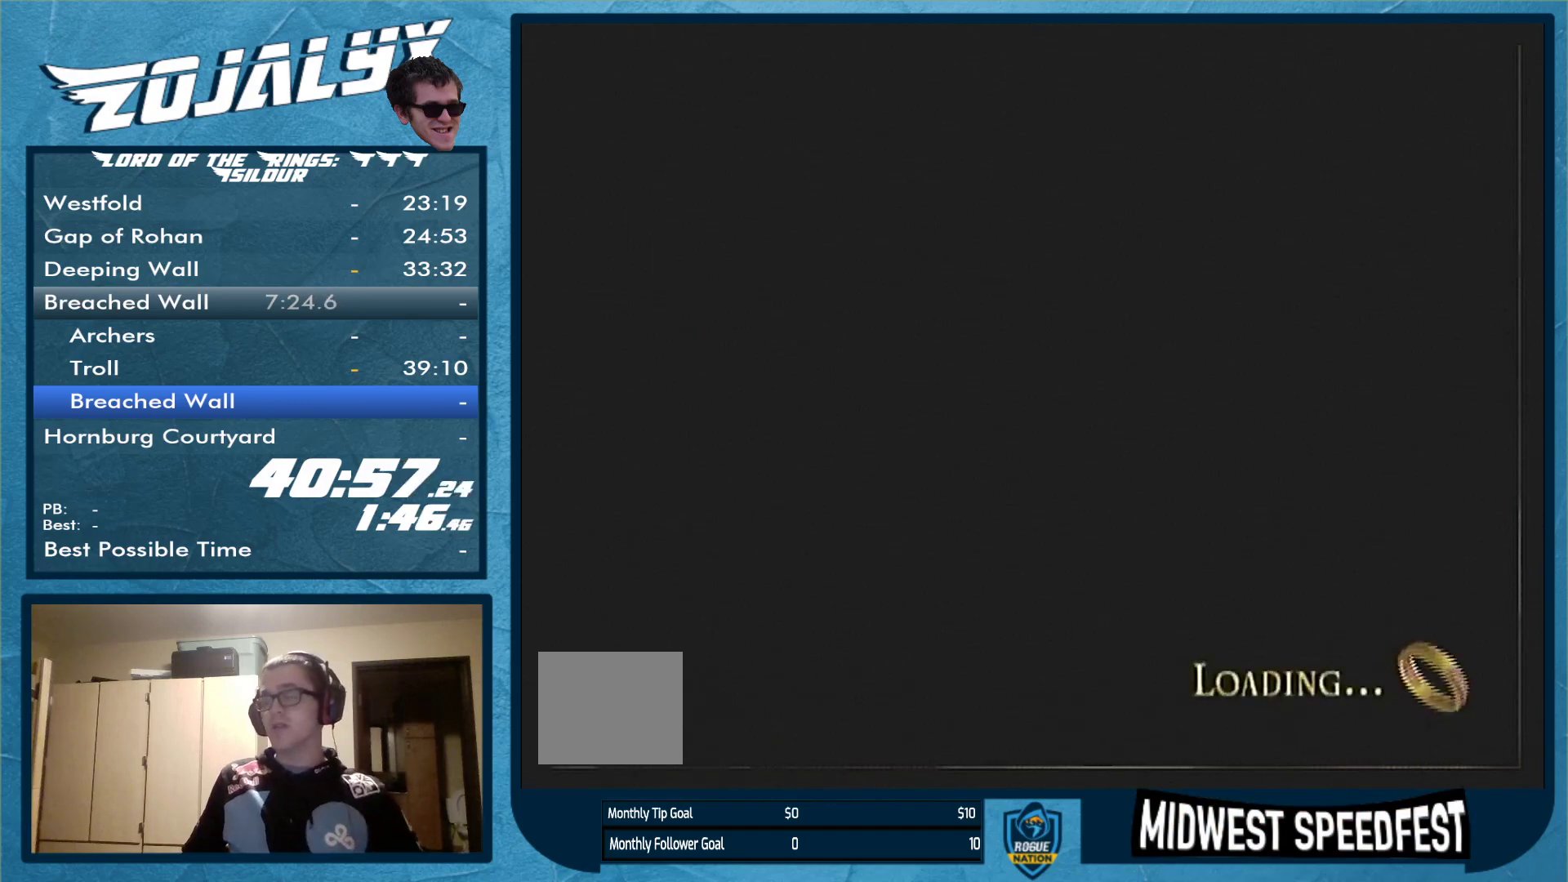
{"buttons": [], "left_stick": "center", "right_stick": "center", "events": []}
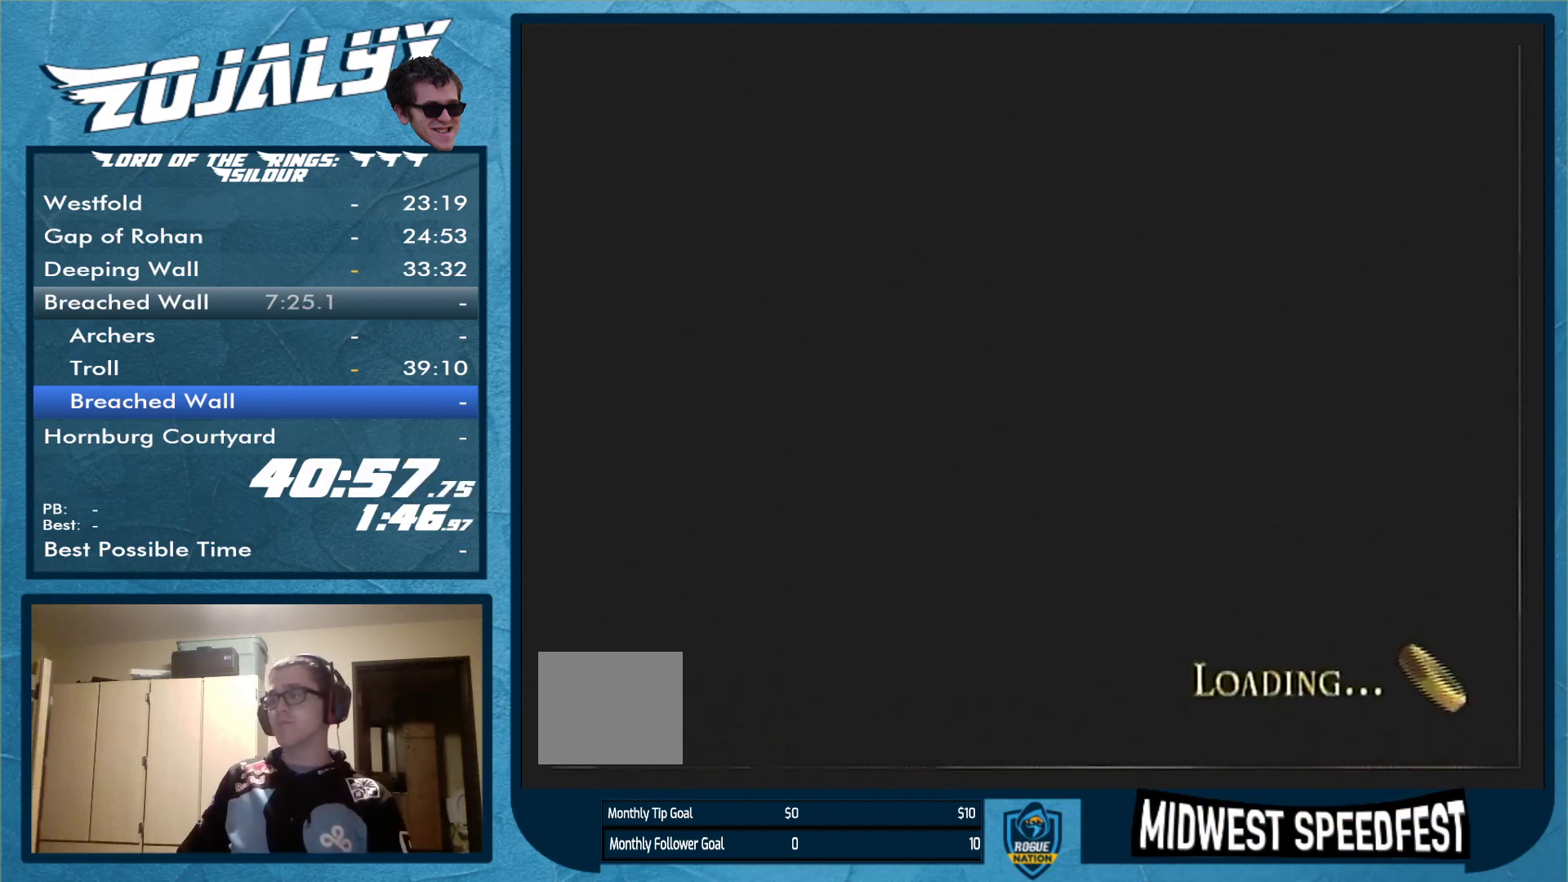
{"buttons": [], "left_stick": "center", "right_stick": "center", "events": []}
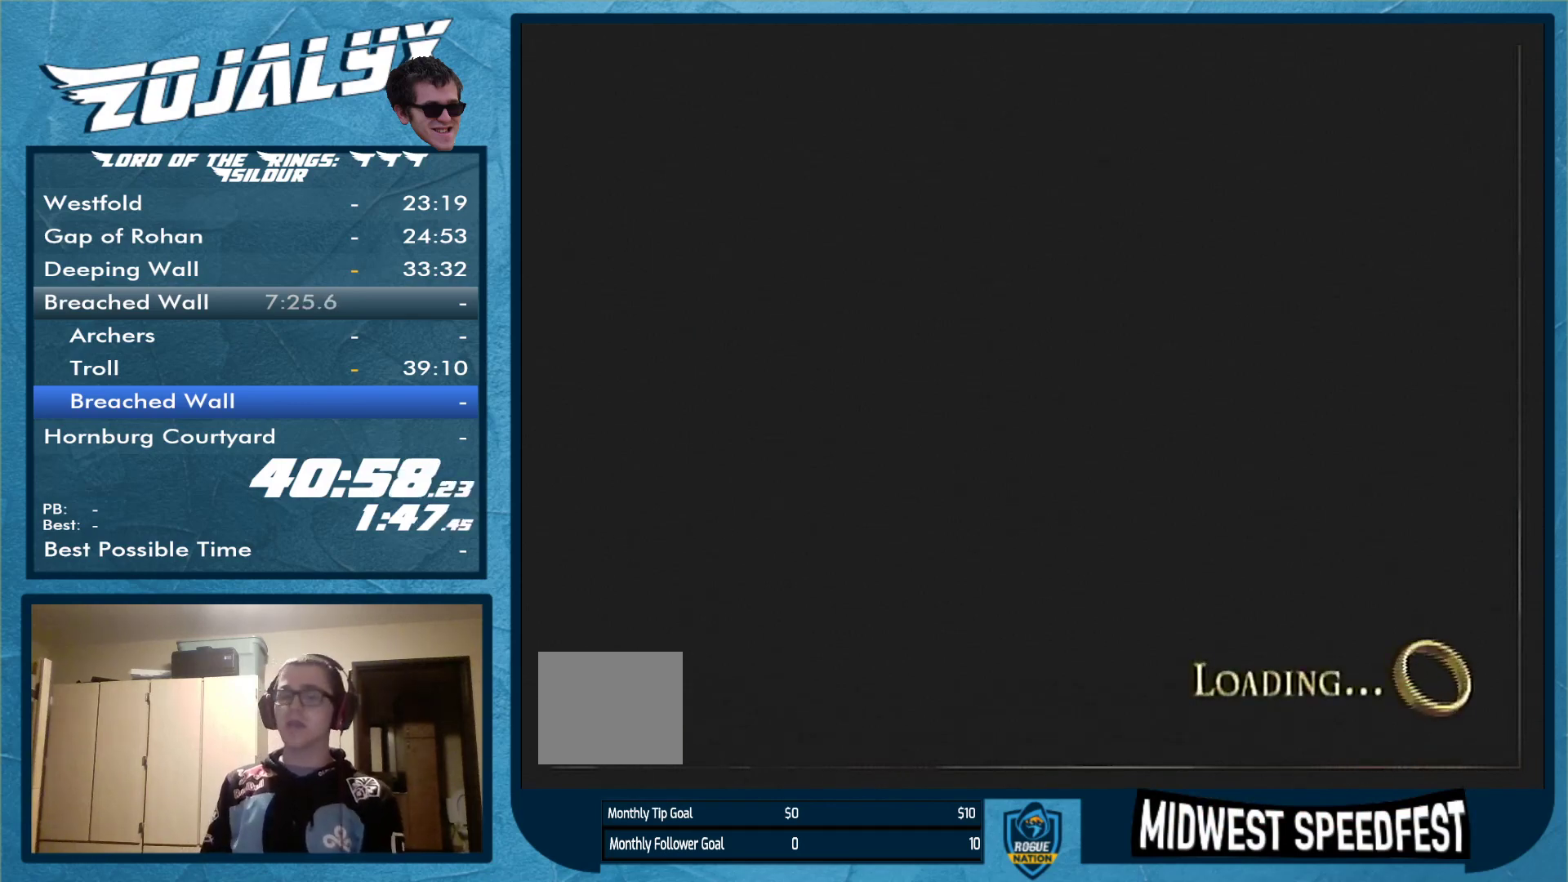
{"buttons": [], "left_stick": "center", "right_stick": "center", "events": []}
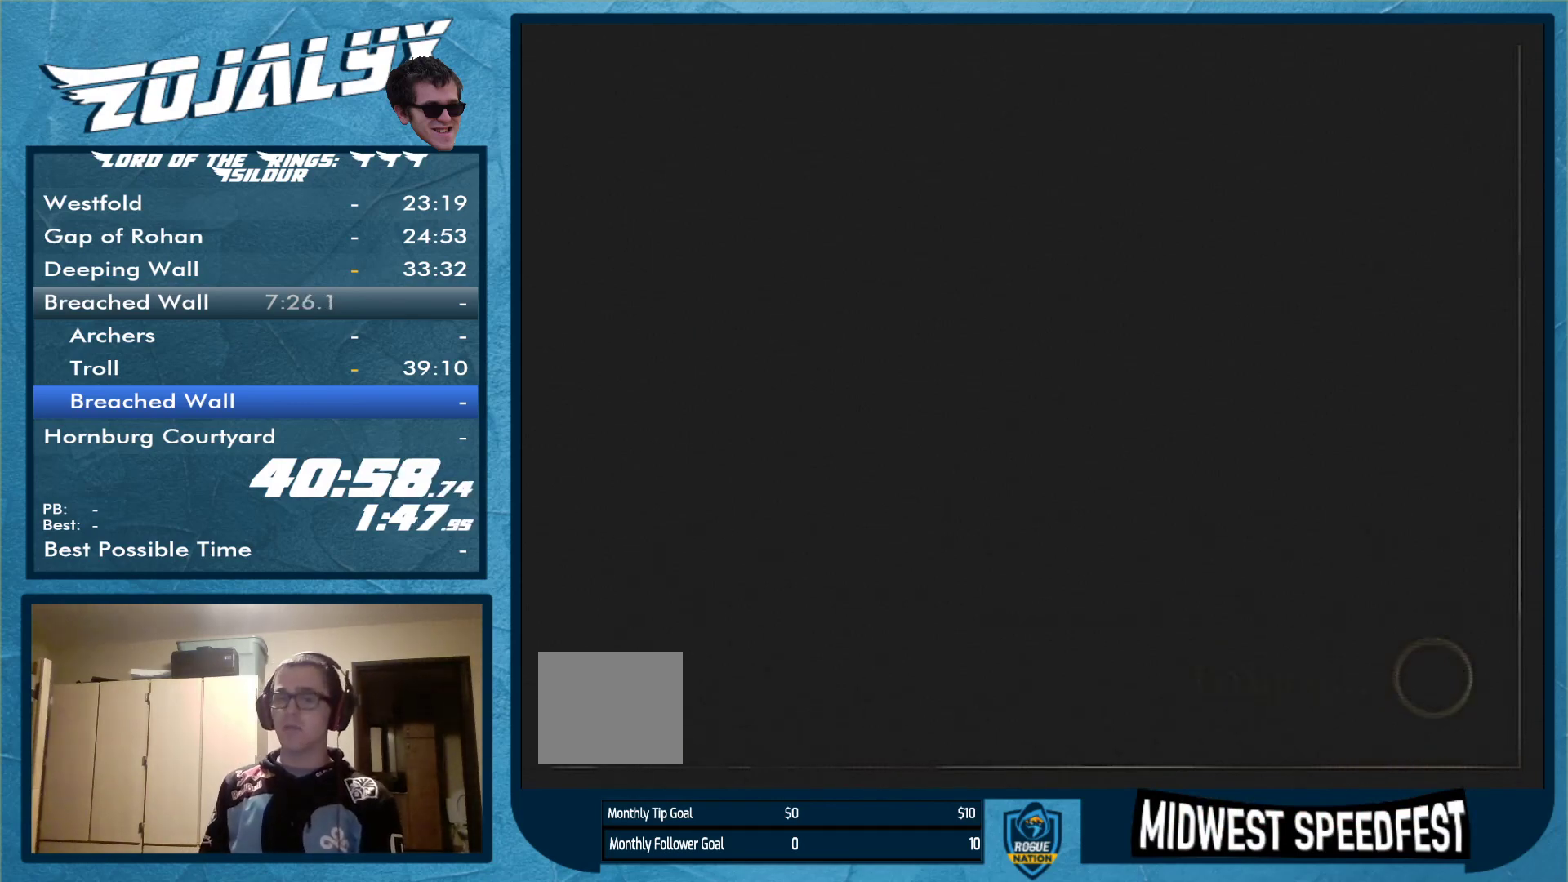
{"buttons": [], "left_stick": "center", "right_stick": "center", "events": [[367, "left_stick", "right"], [433, "A", "down"], [433, "left_stick", "center"], [500, "A", "up"]]}
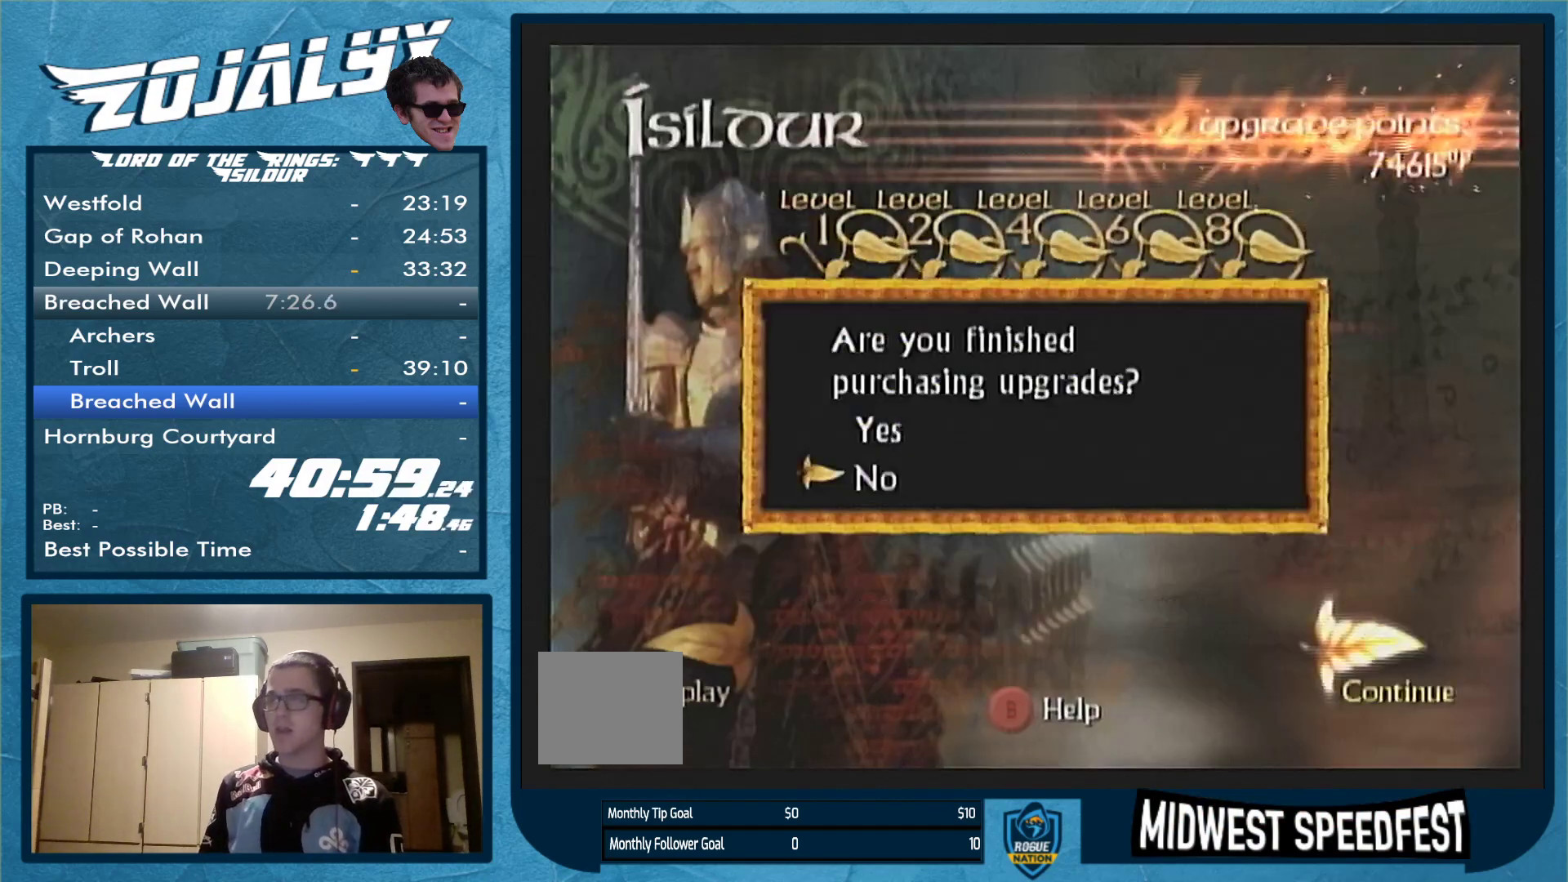
{"buttons": [], "left_stick": "center", "right_stick": "center", "events": [[33, "left_stick", "up-left"], [100, "A", "down"], [100, "left_stick", "center"], [167, "A", "up"], [200, "left_stick", "down"], [300, "A", "down"], [300, "left_stick", "center"], [367, "A", "up"]]}